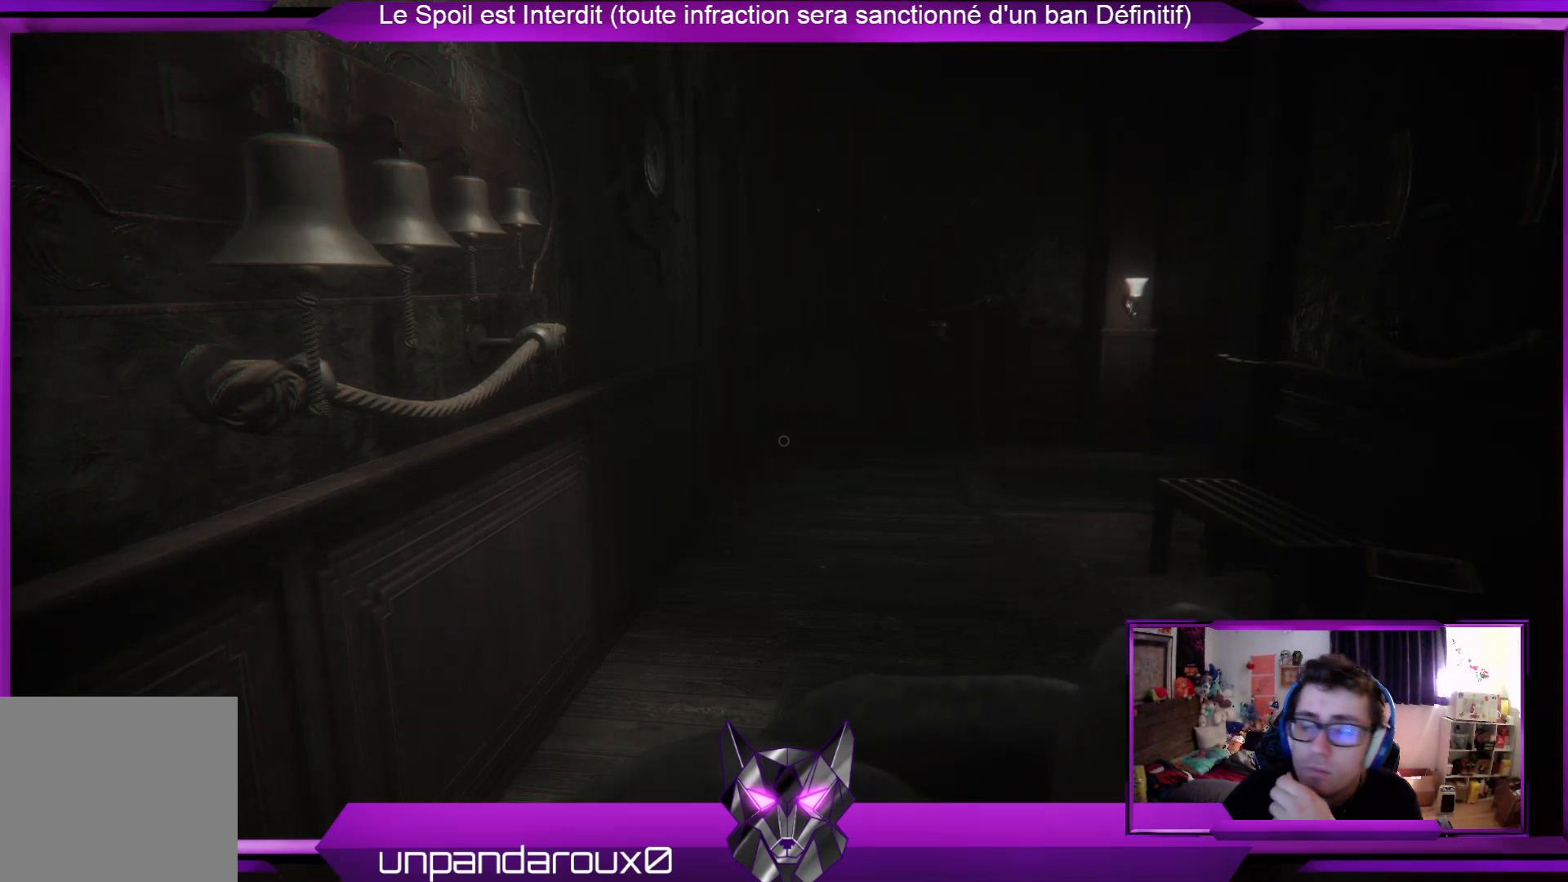
Gameplay with a controller (Xbox layout); each line is a JSON object with the inputs held at the frame after it. "events" lists button and stick changes between this image and that frame as [ms after this image, input, new state], when the widget could be followed in between.
{"buttons": [], "left_stick": "center", "right_stick": "center", "events": [[67, "R2", "up"]]}
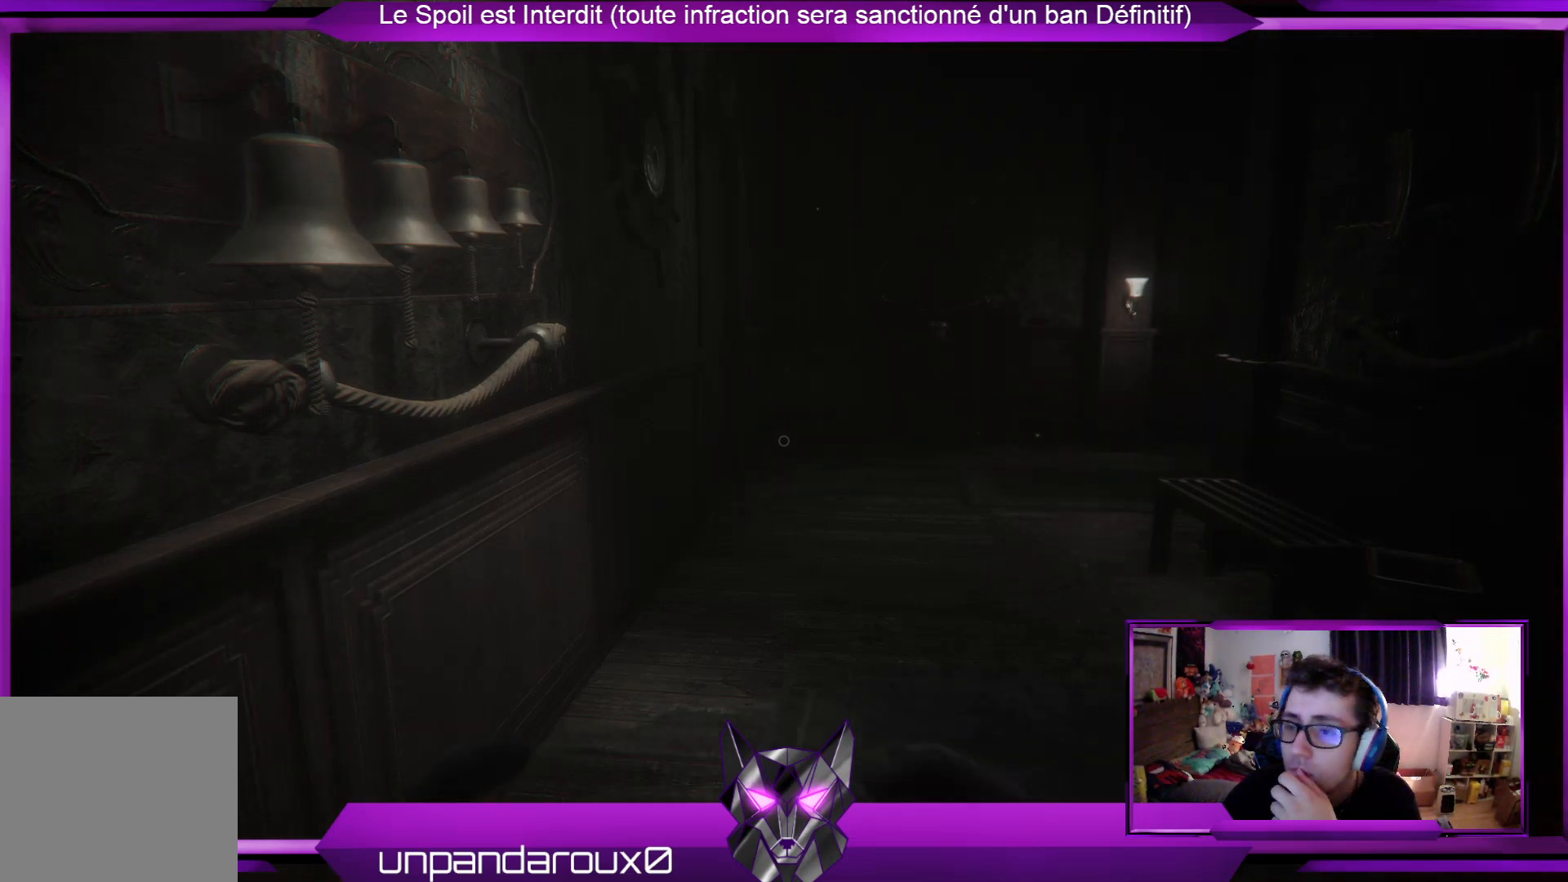
{"buttons": [], "left_stick": "center", "right_stick": "center", "events": []}
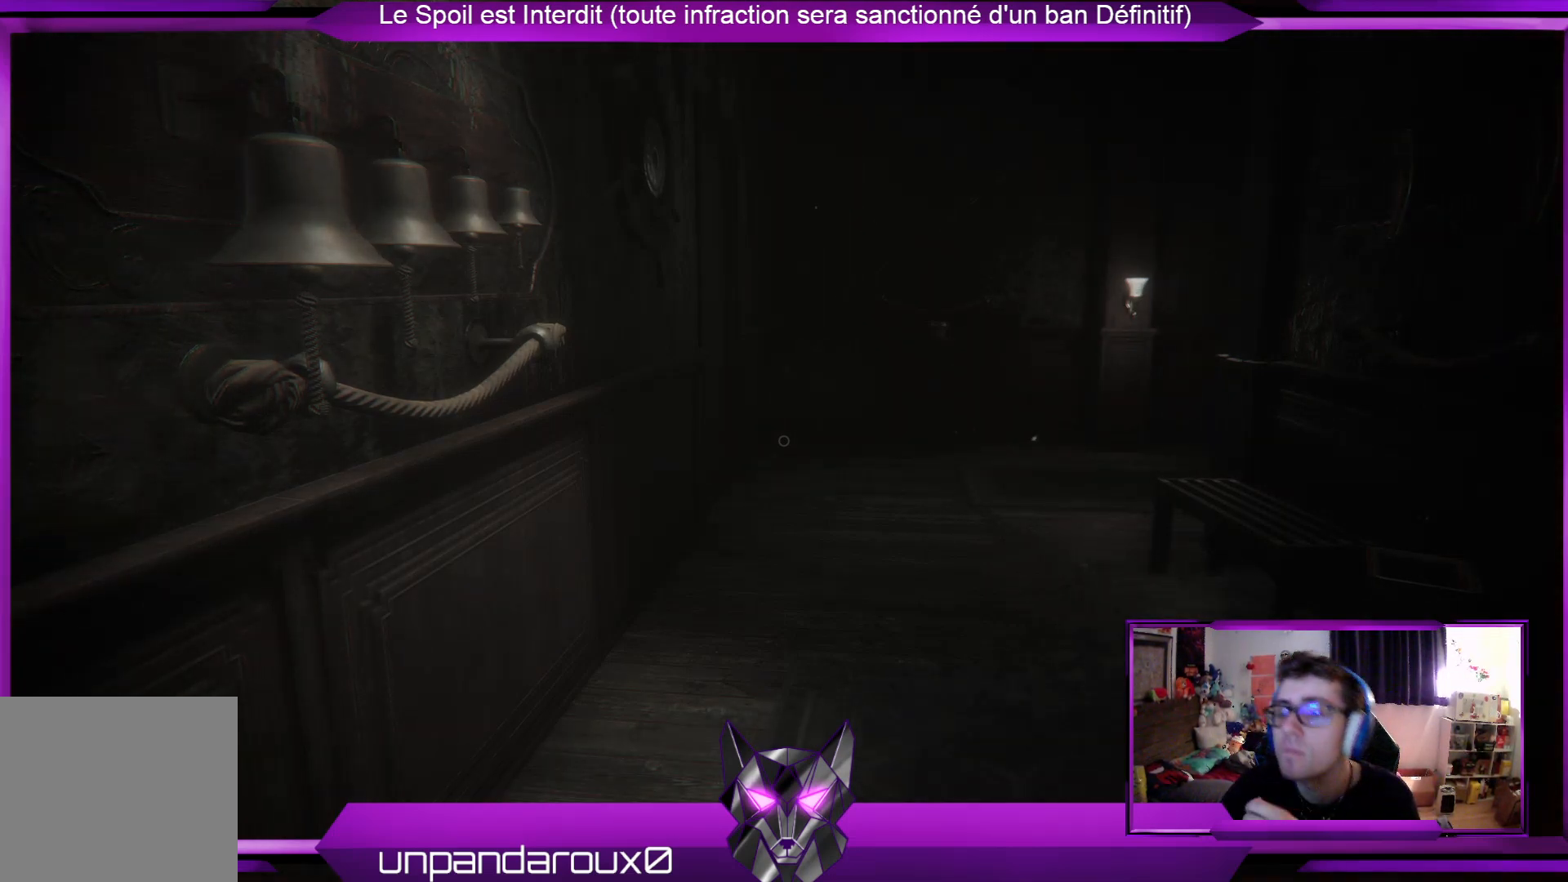
{"buttons": [], "left_stick": "center", "right_stick": "center", "events": []}
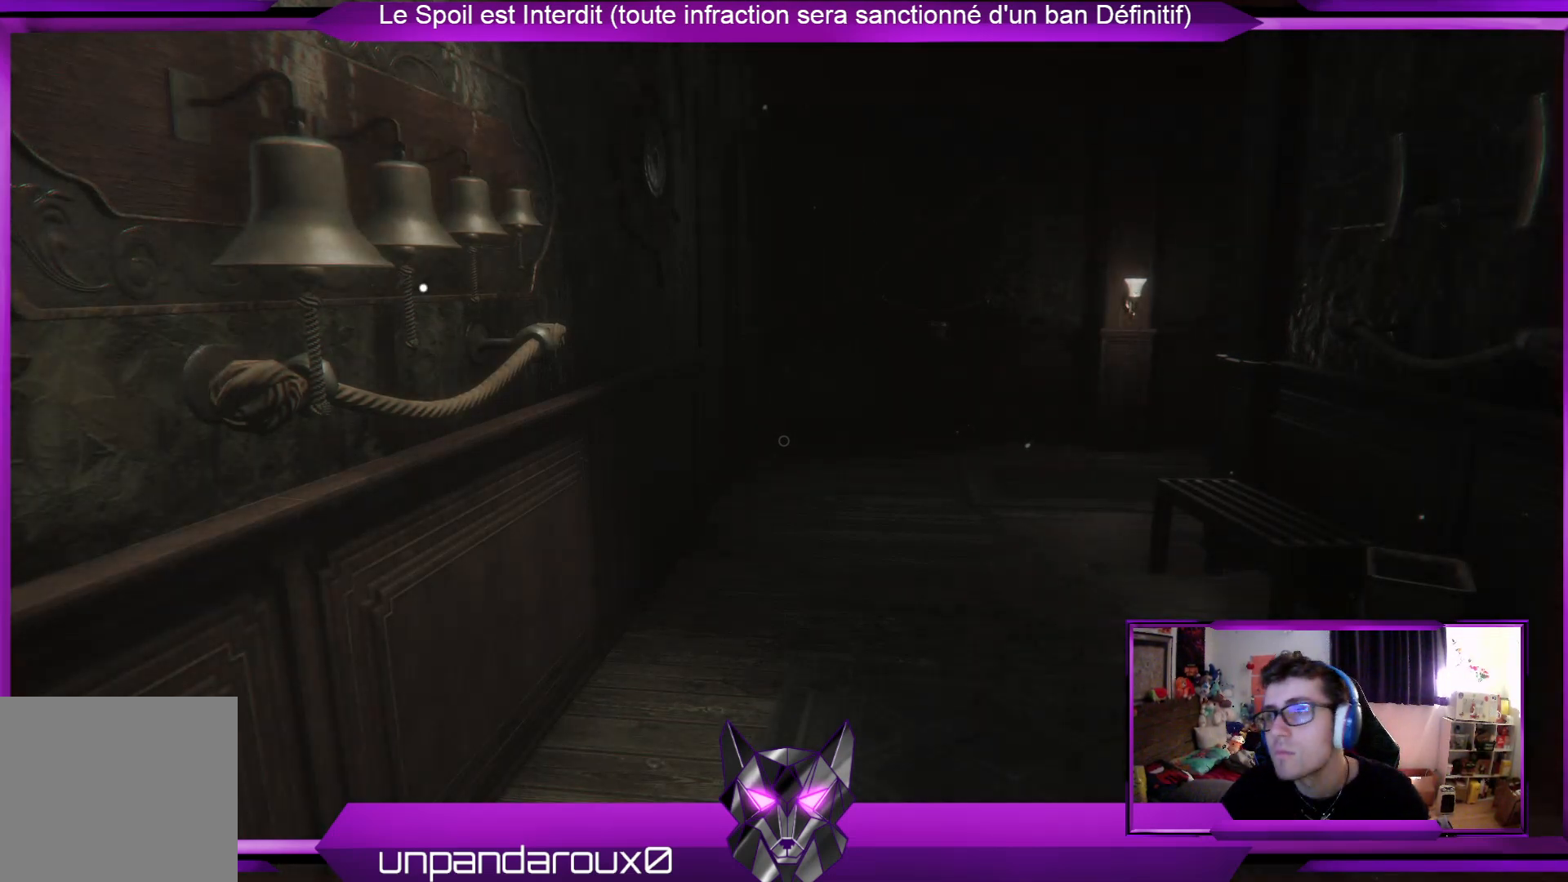
{"buttons": [], "left_stick": "center", "right_stick": "center", "events": []}
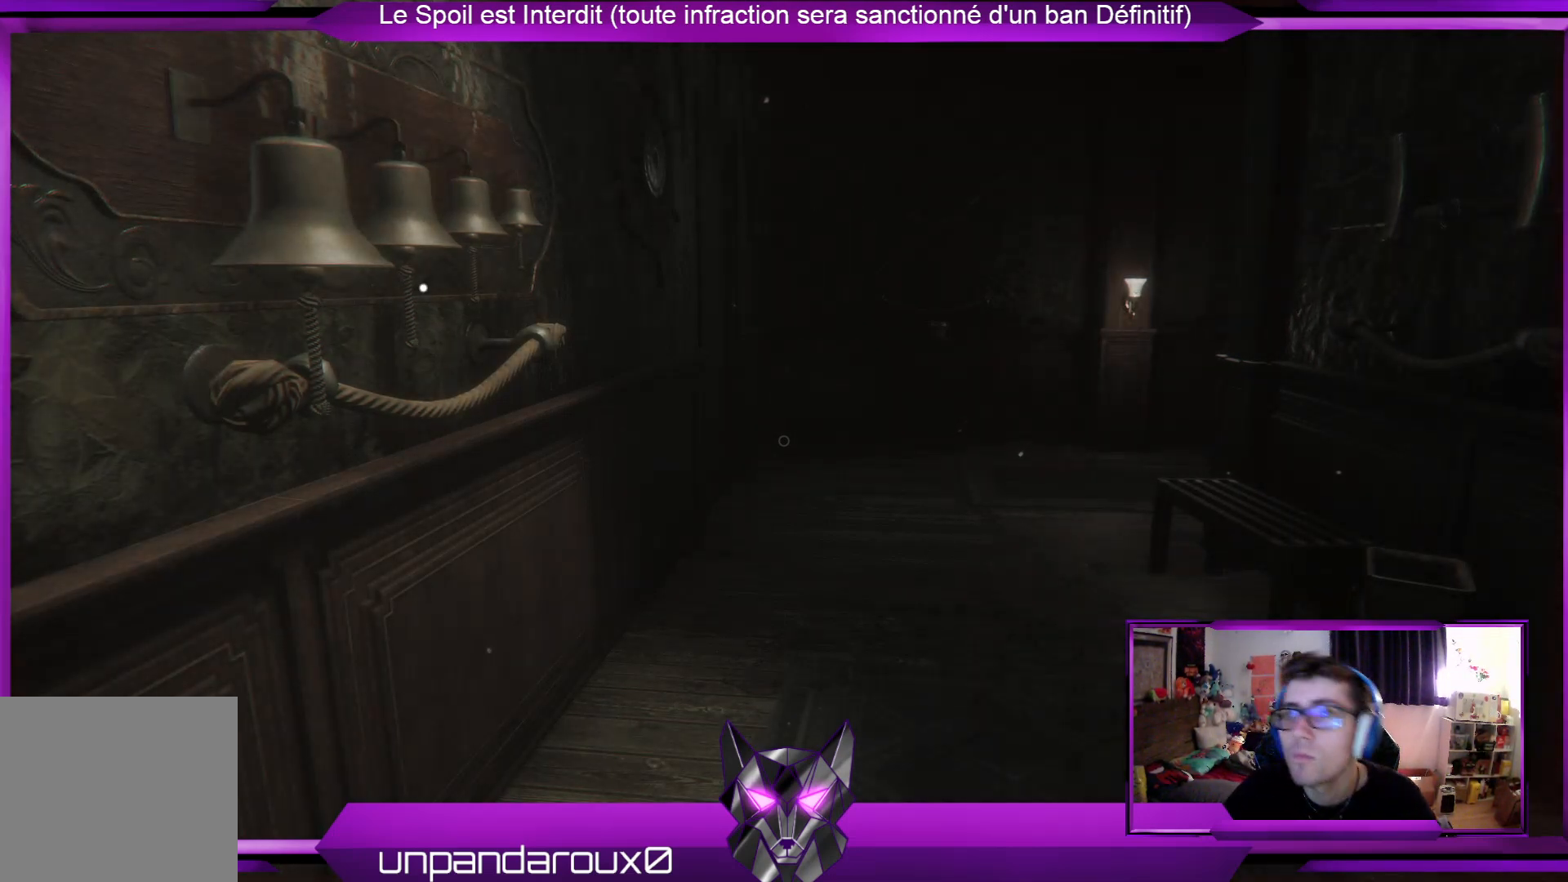
{"buttons": [], "left_stick": "center", "right_stick": "center", "events": []}
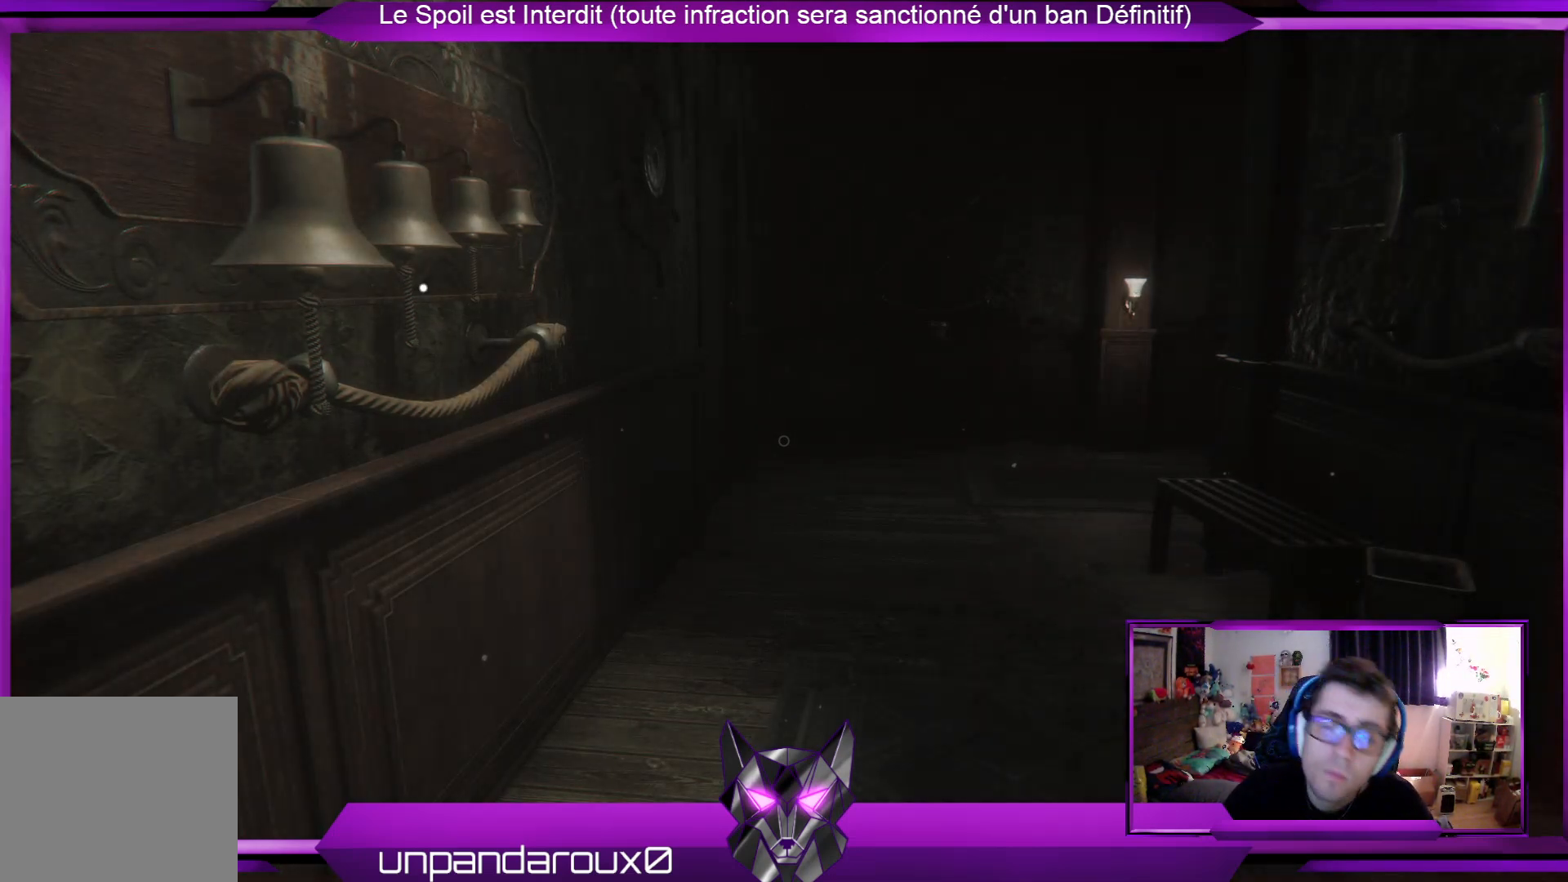
{"buttons": [], "left_stick": "center", "right_stick": "center", "events": []}
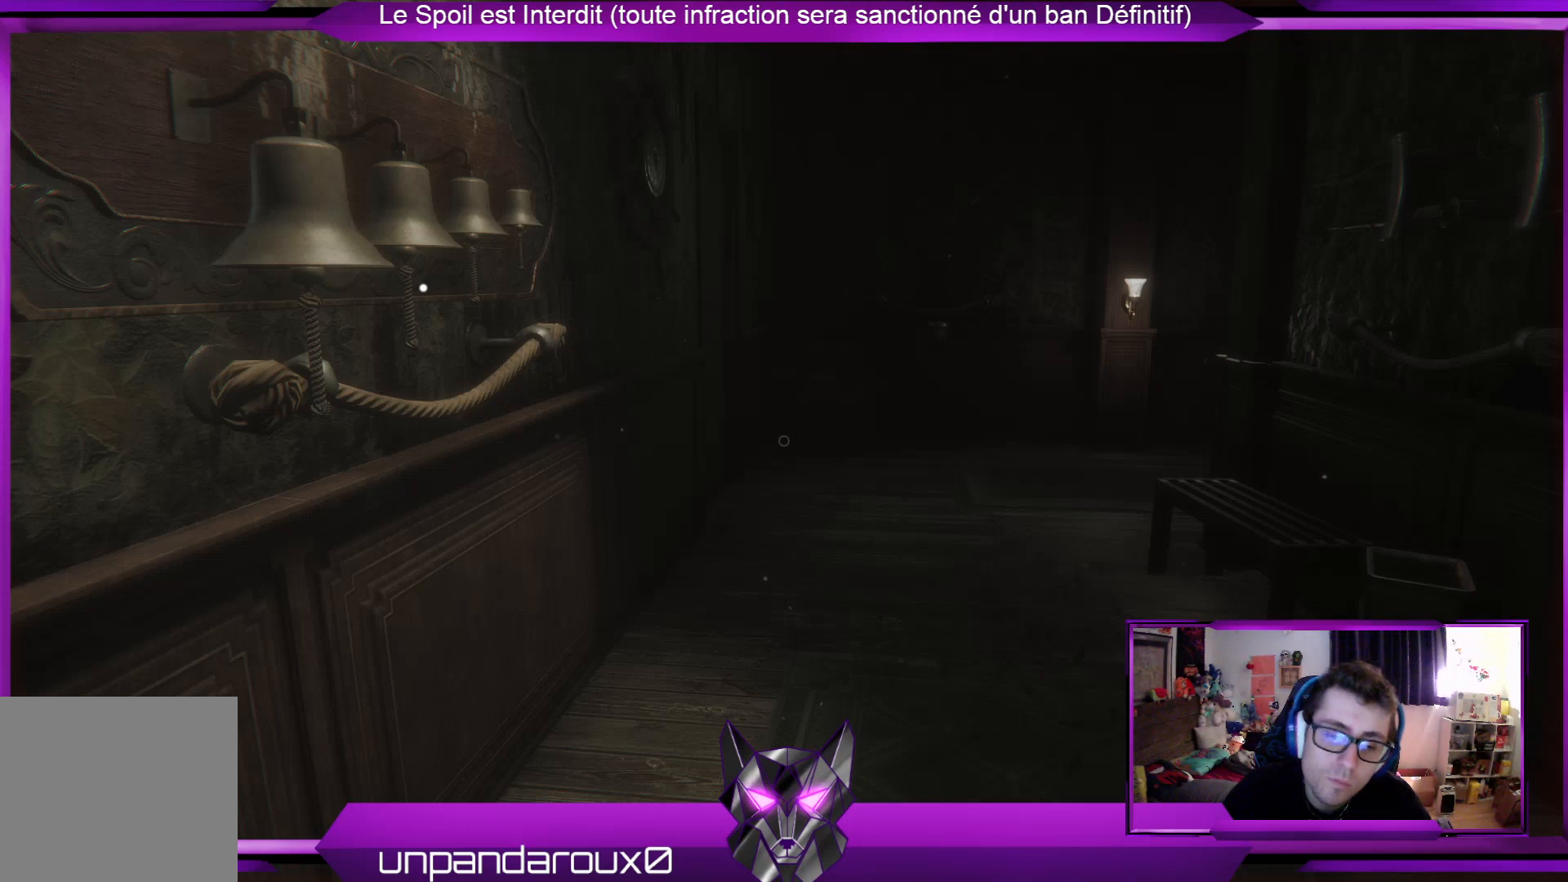
{"buttons": [], "left_stick": "center", "right_stick": "center", "events": []}
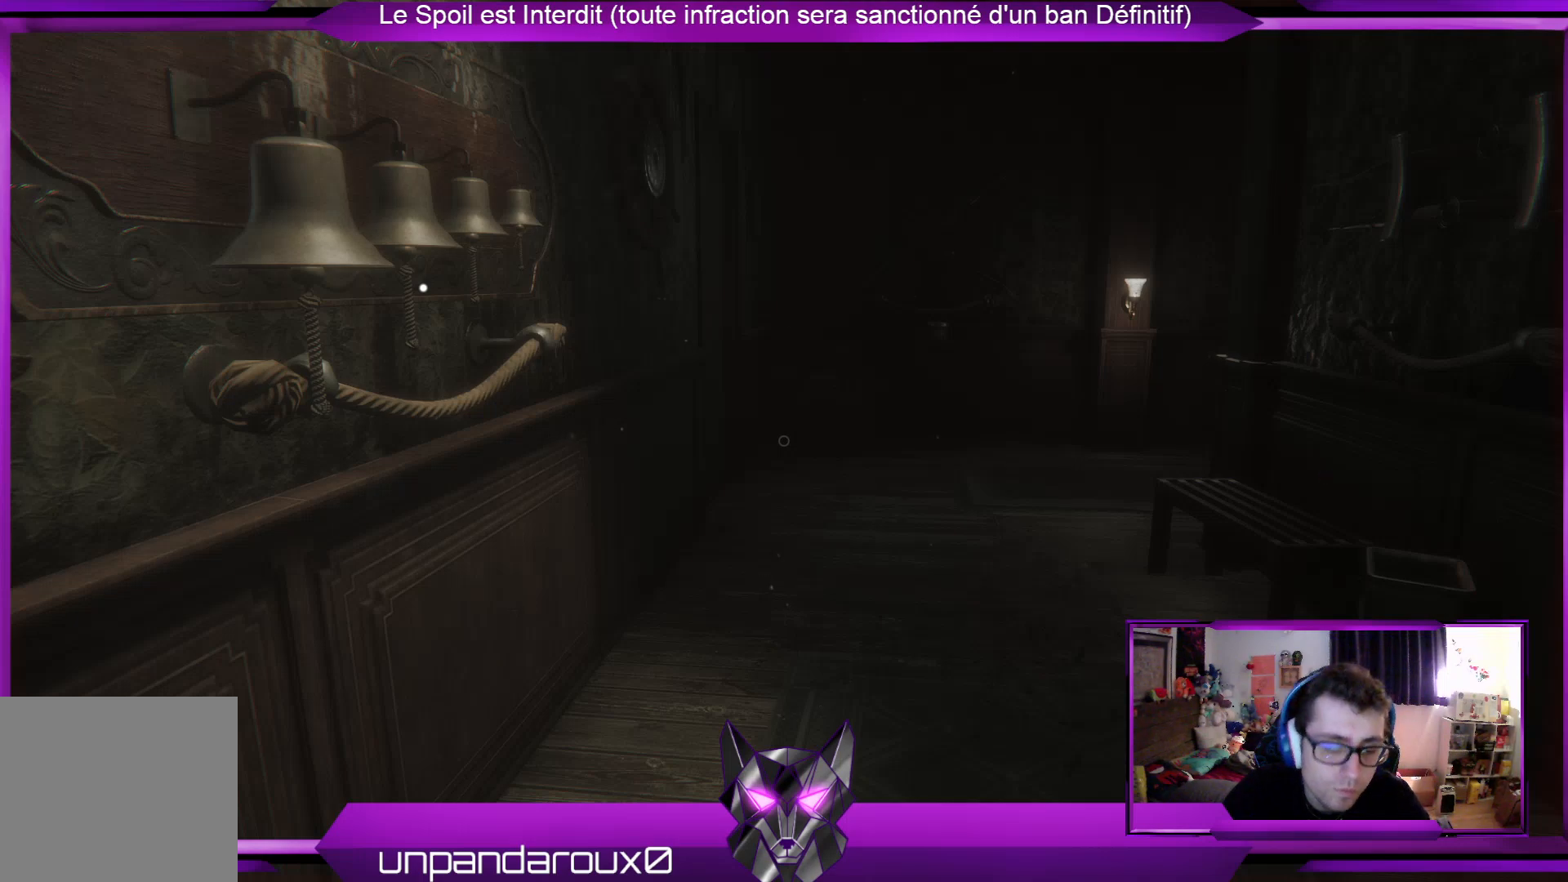
{"buttons": [], "left_stick": "center", "right_stick": "center", "events": []}
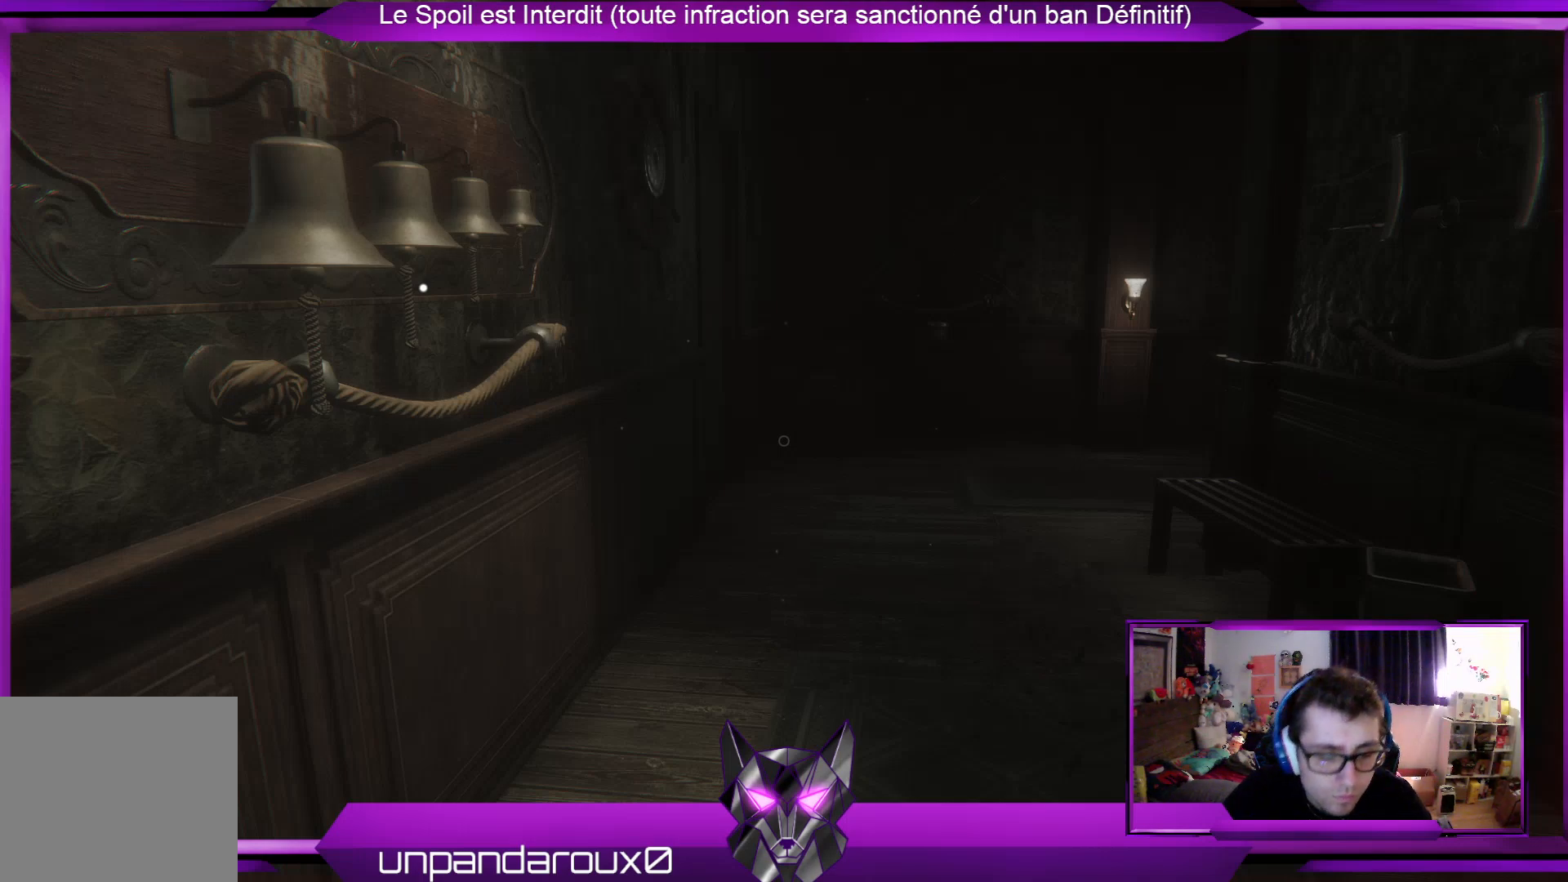
{"buttons": [], "left_stick": "center", "right_stick": "center", "events": []}
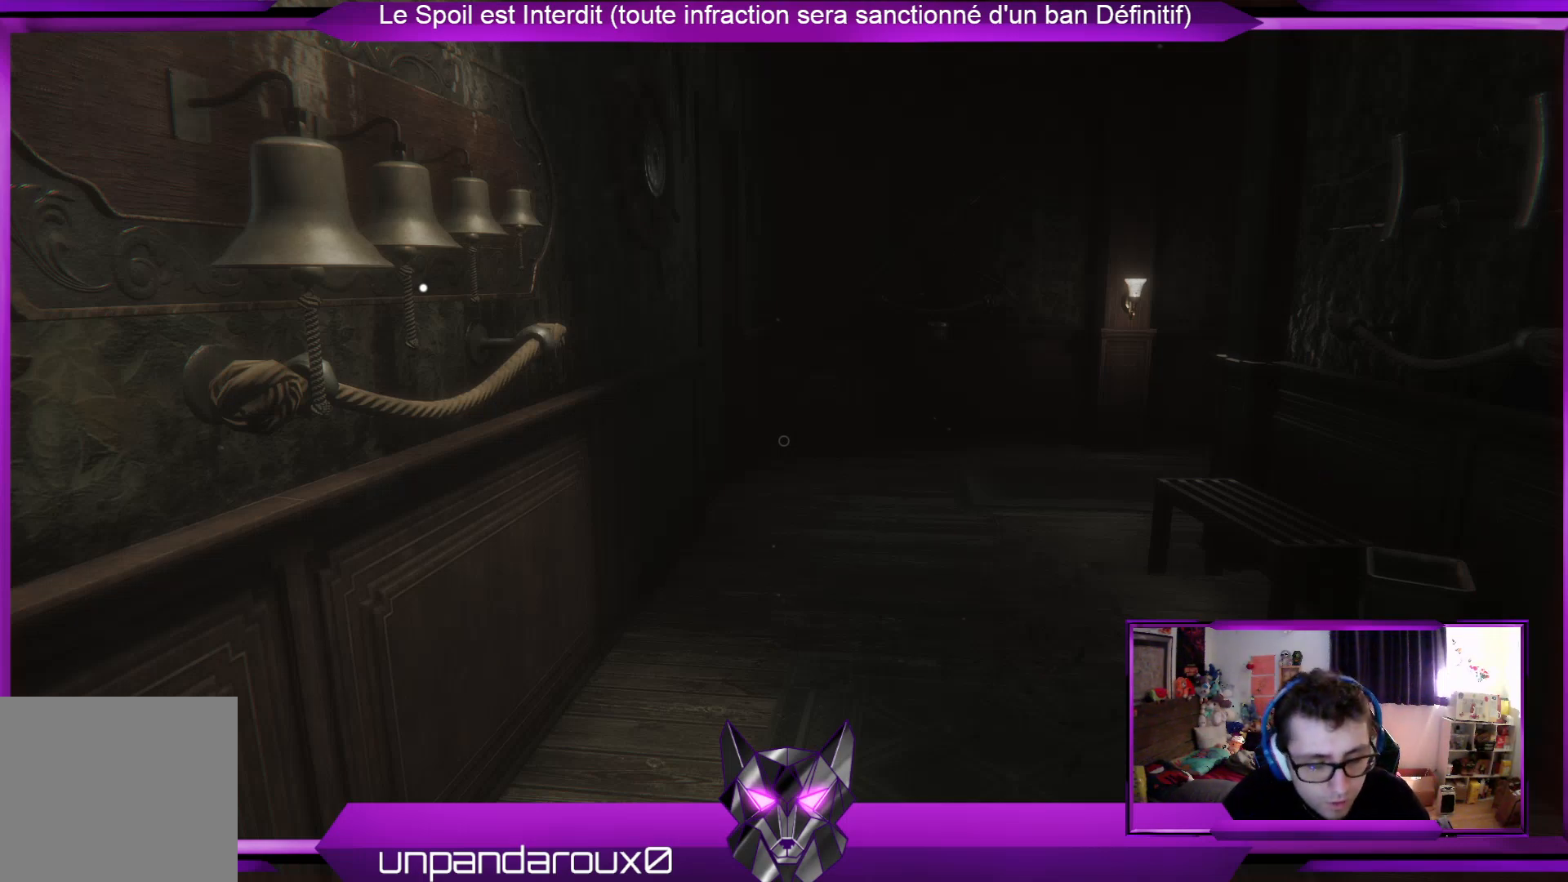
{"buttons": [], "left_stick": "center", "right_stick": "center", "events": []}
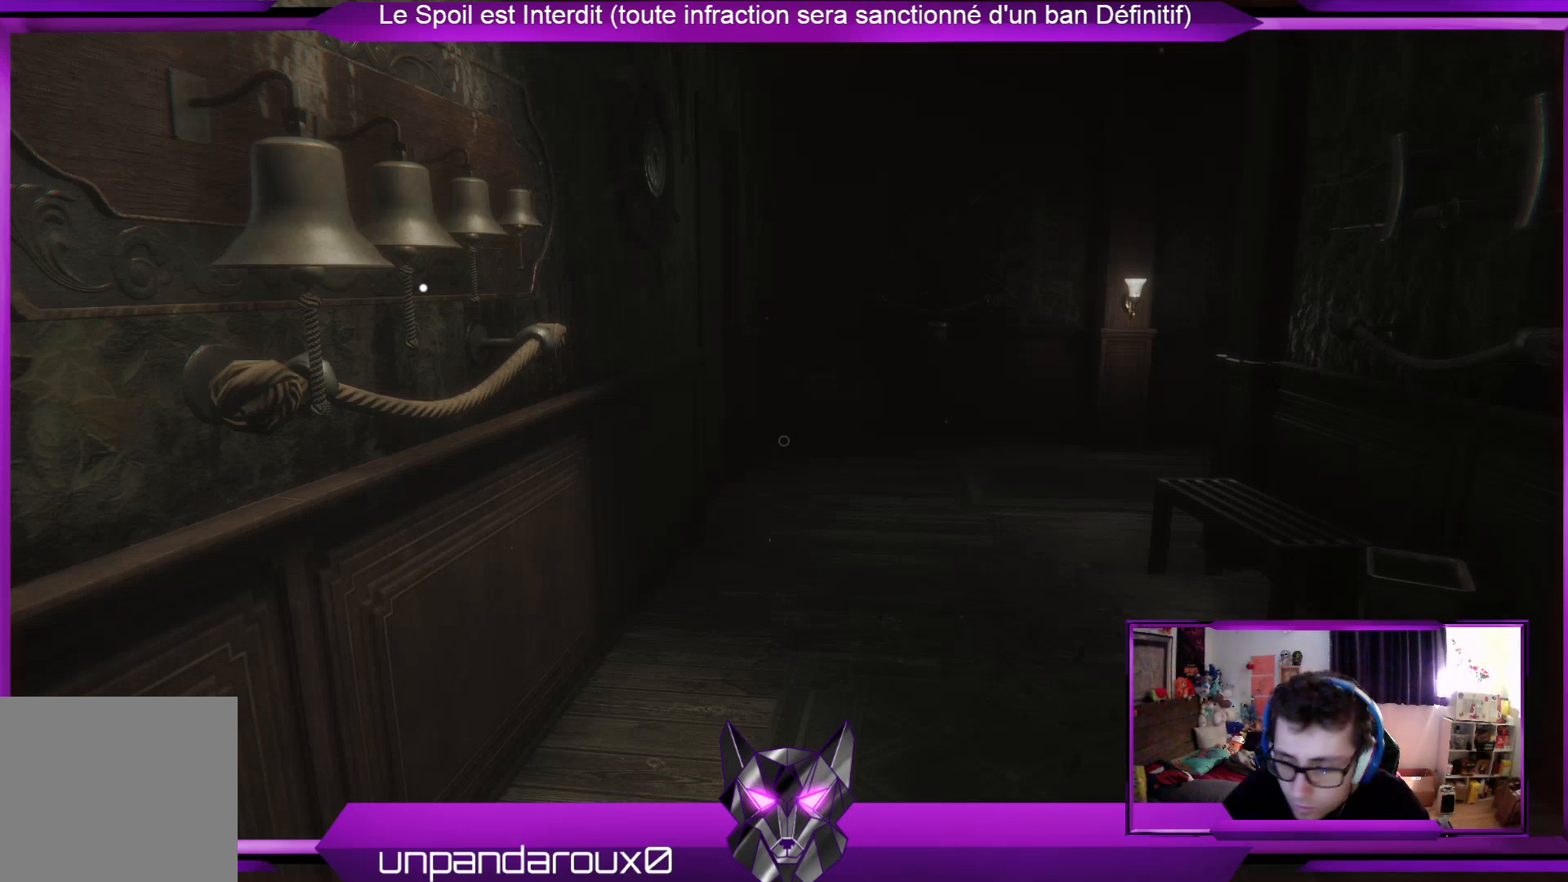
{"buttons": [], "left_stick": "center", "right_stick": "center", "events": []}
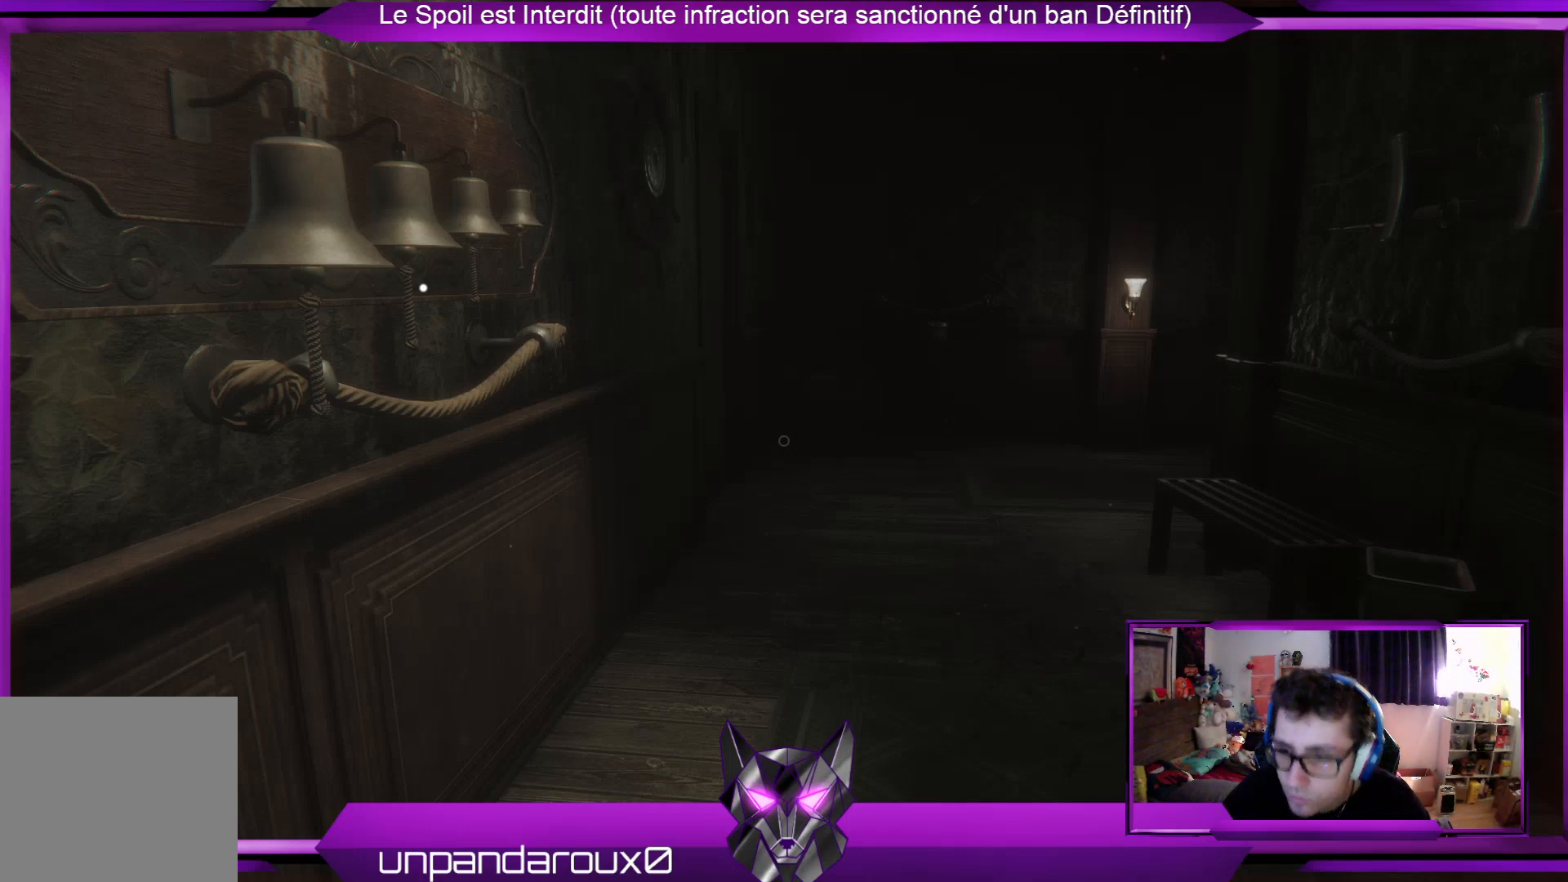
{"buttons": [], "left_stick": "center", "right_stick": "right", "events": [[368, "right_stick", "right"]]}
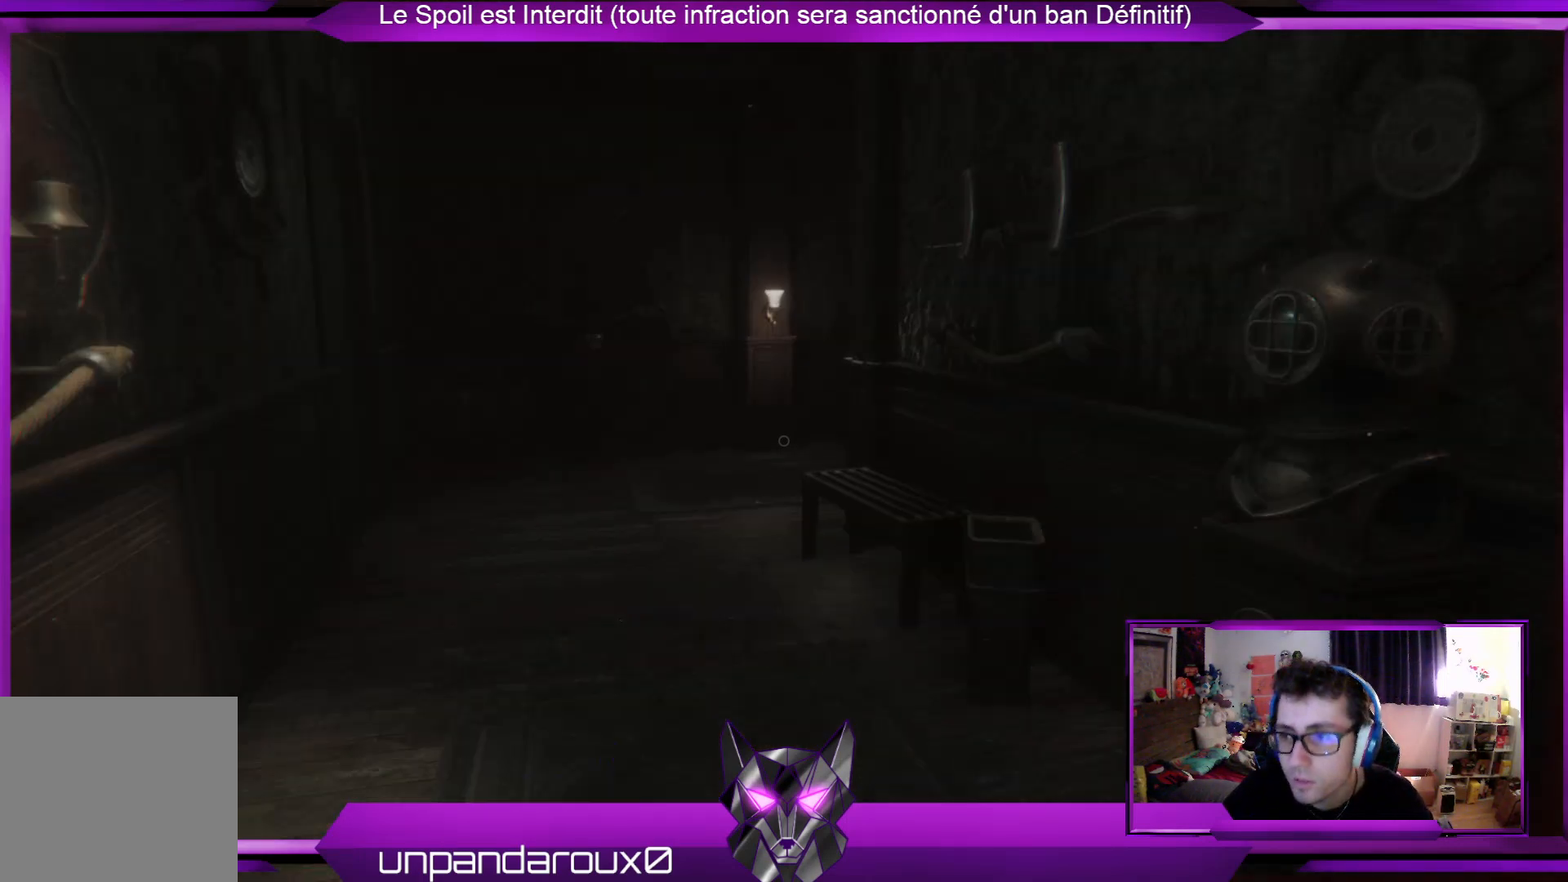
{"buttons": [], "left_stick": "center", "right_stick": "center", "events": [[167, "right_stick", "down-right"], [401, "right_stick", "center"]]}
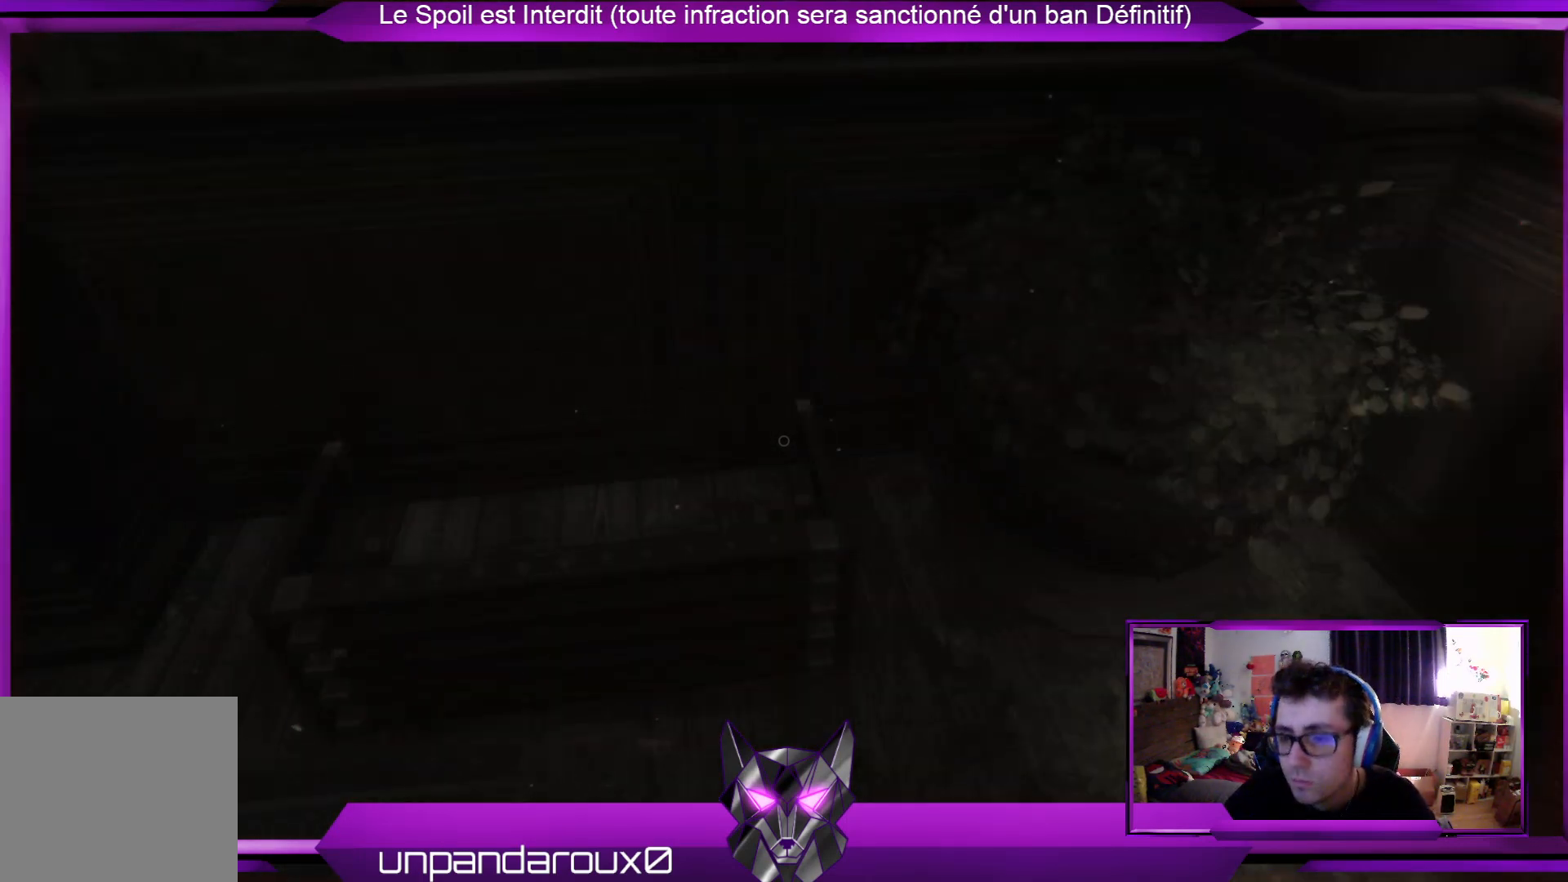
{"buttons": [], "left_stick": "center", "right_stick": "center", "events": [[167, "right_stick", "right"], [434, "right_stick", "center"]]}
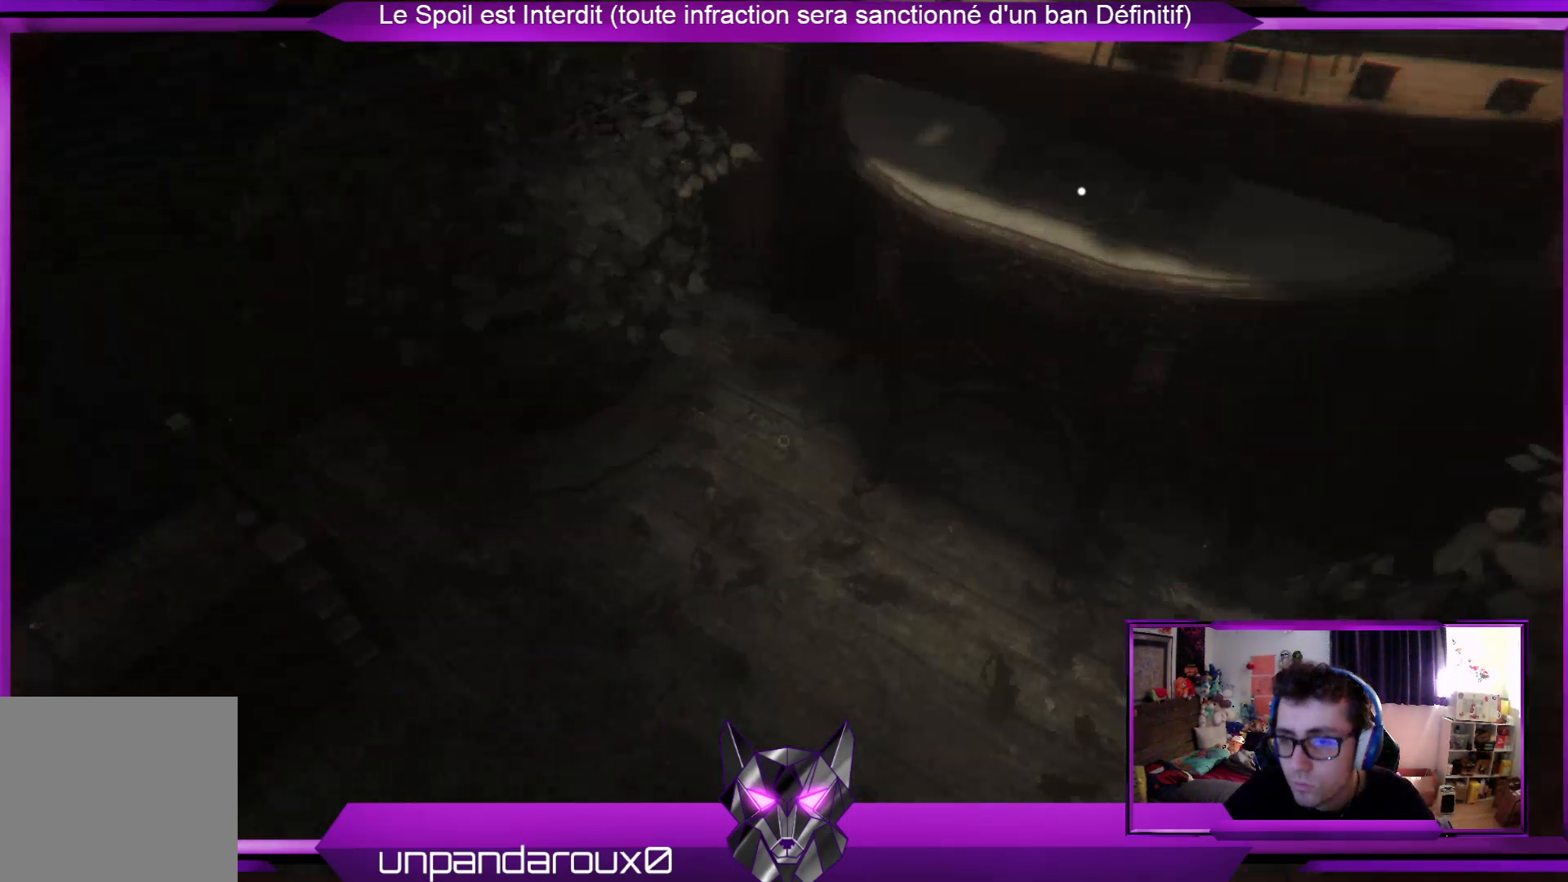
{"buttons": [], "left_stick": "up", "right_stick": "center", "events": [[67, "right_stick", "right"], [234, "left_stick", "up"], [234, "right_stick", "center"]]}
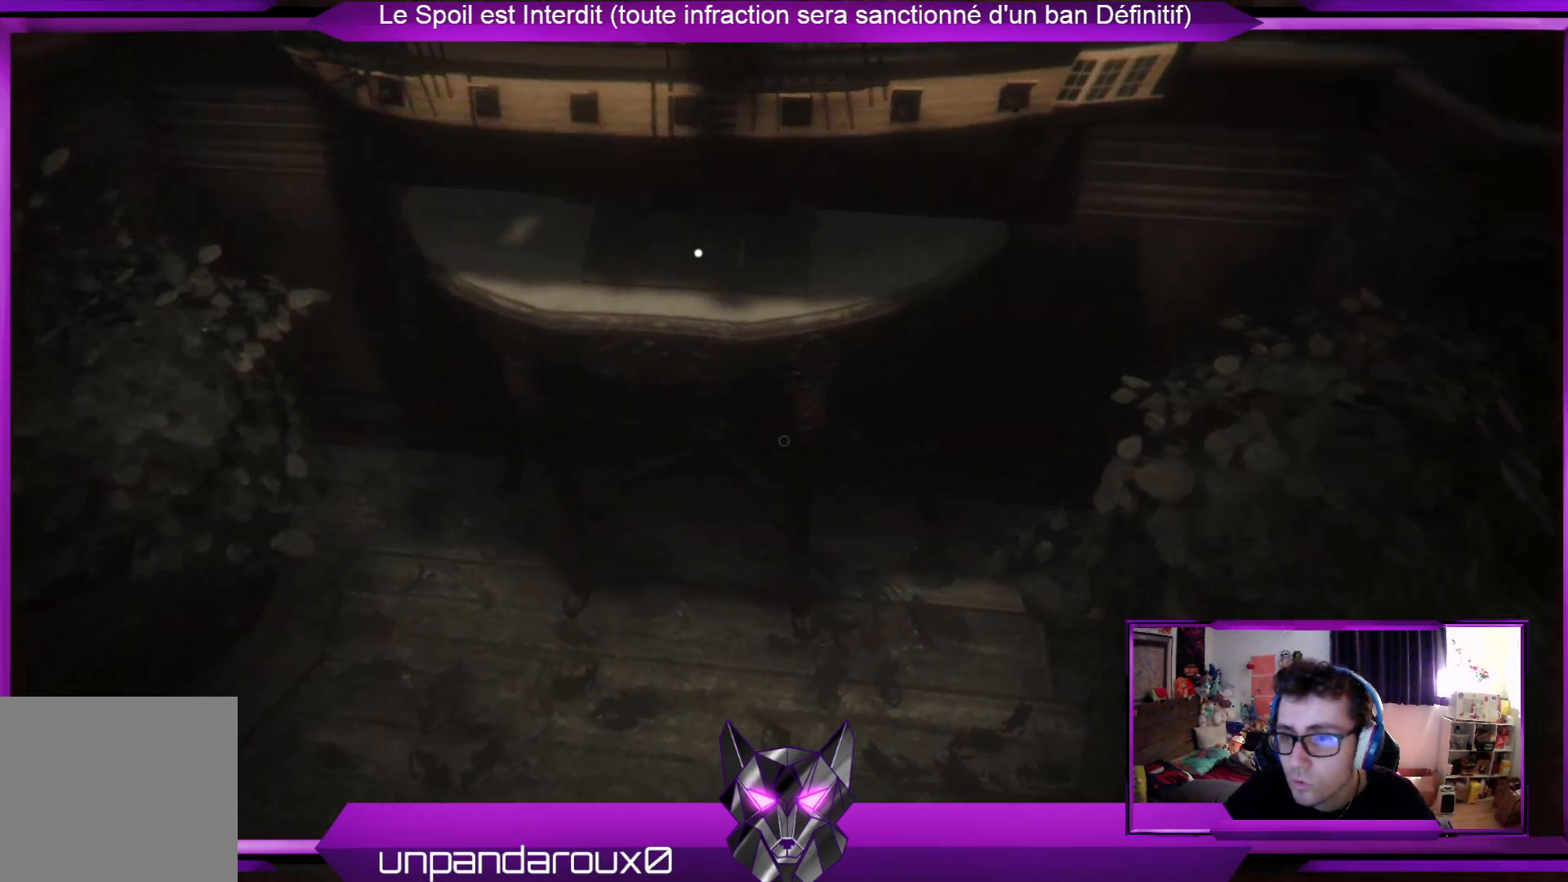
{"buttons": [], "left_stick": "center", "right_stick": "center", "events": [[501, "left_stick", "center"]]}
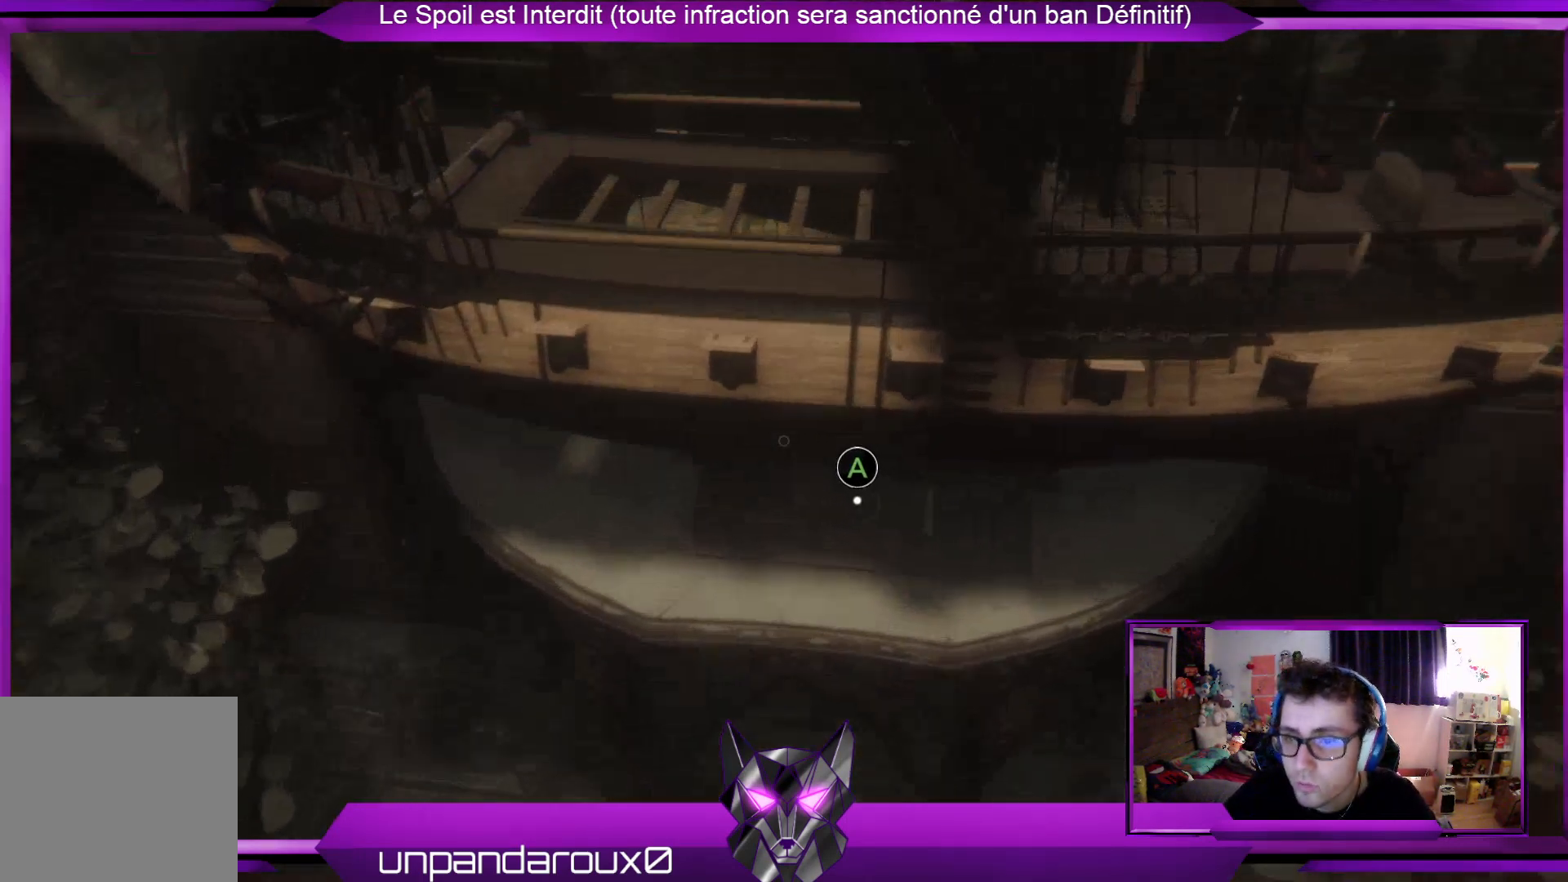
{"buttons": [], "left_stick": "center", "right_stick": "right", "events": [[468, "right_stick", "right"]]}
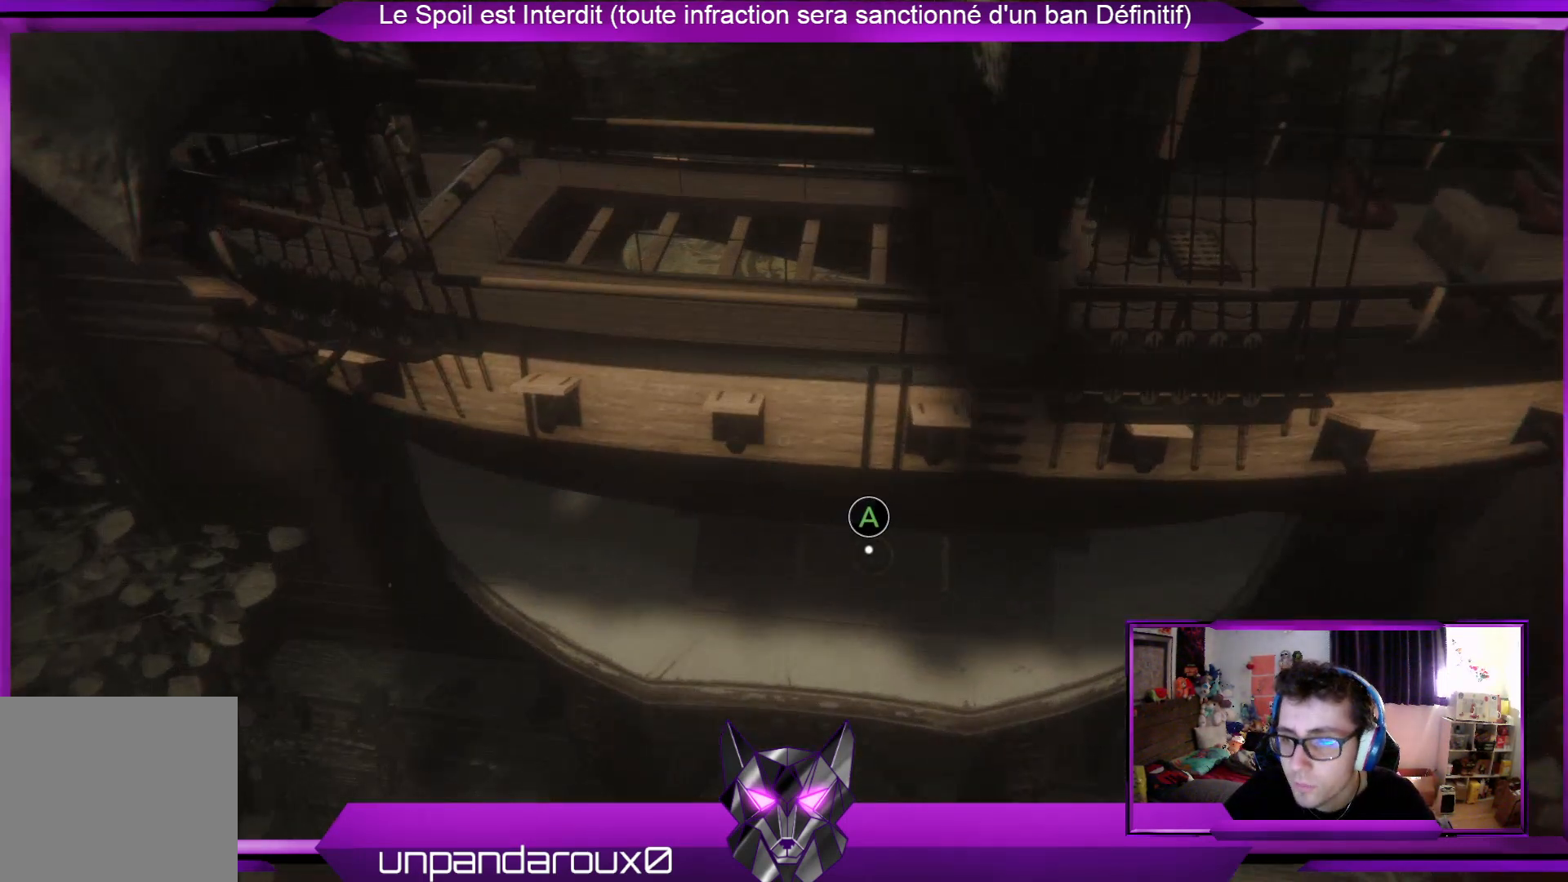
{"buttons": [], "left_stick": "center", "right_stick": "center", "events": [[67, "right_stick", "center"]]}
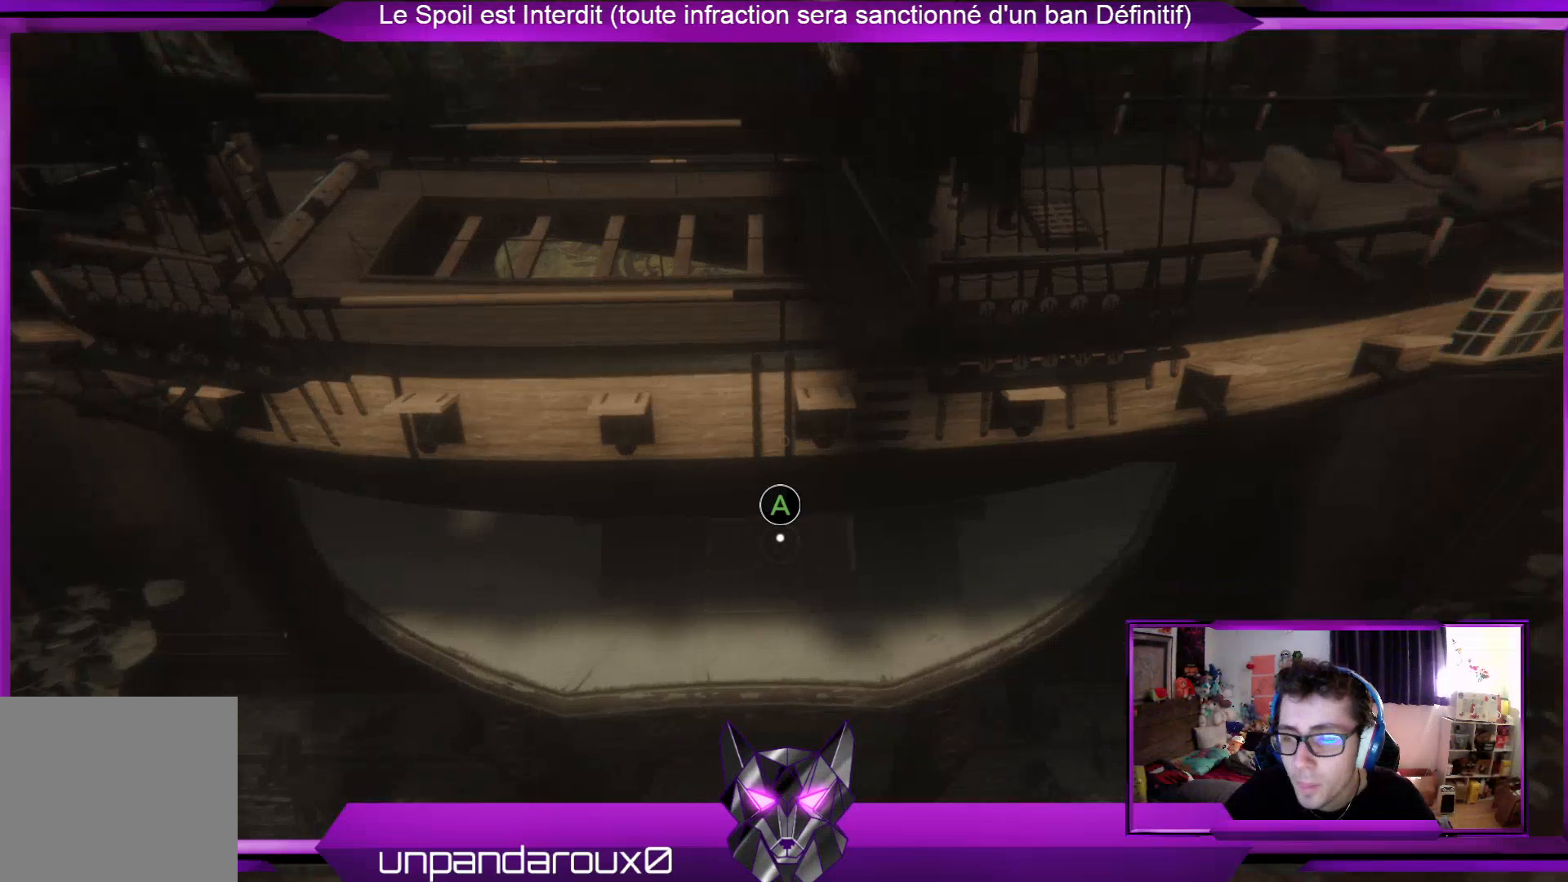
{"buttons": [], "left_stick": "center", "right_stick": "center", "events": []}
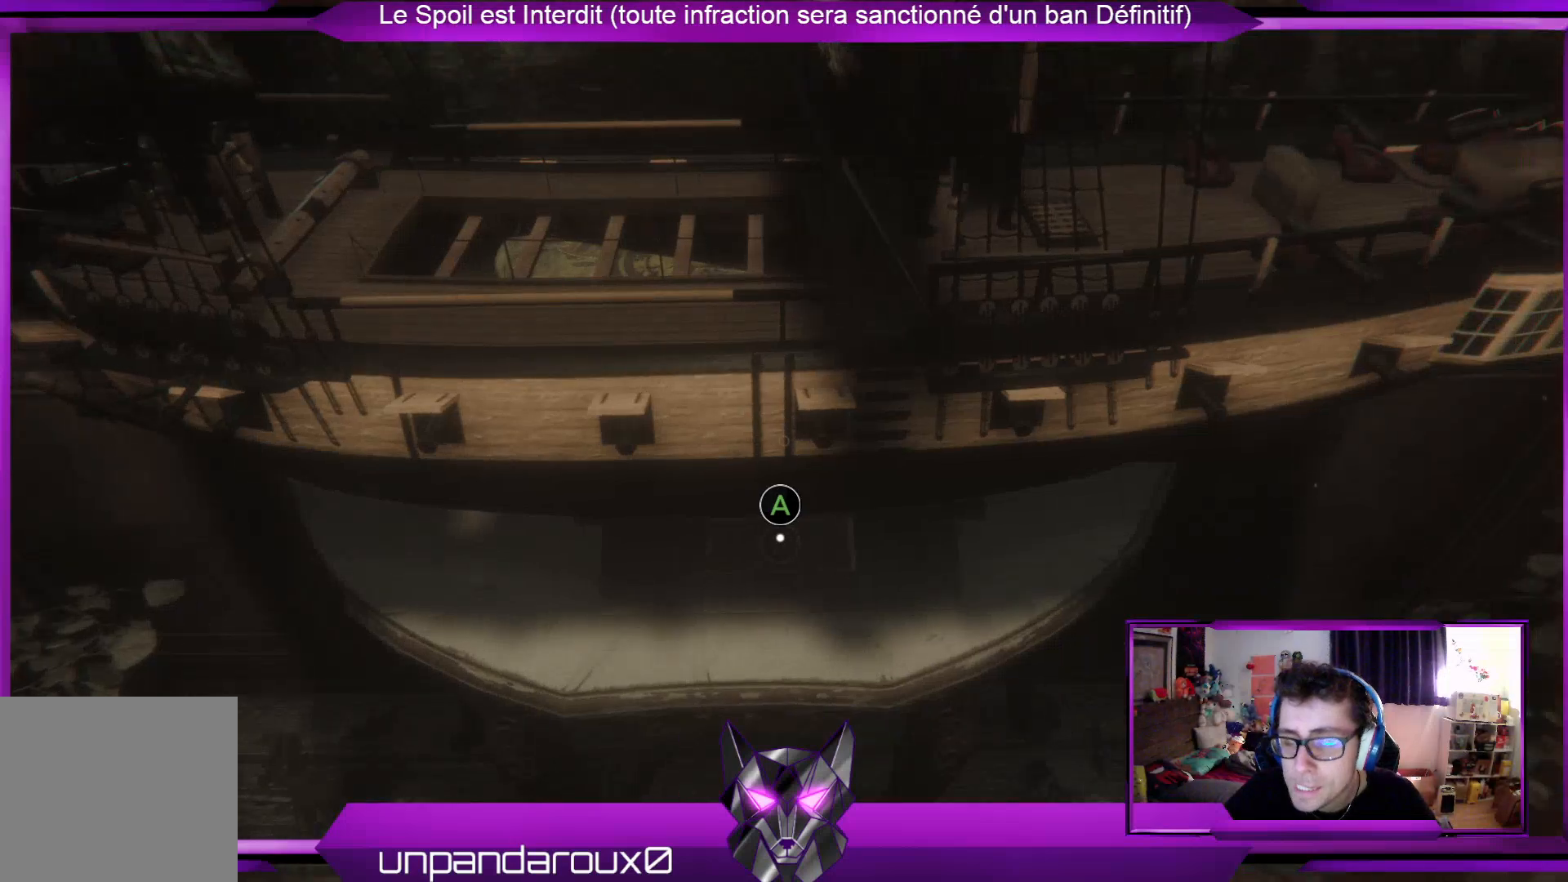
{"buttons": [], "left_stick": "center", "right_stick": "center", "events": [[134, "A", "down"], [268, "A", "up"]]}
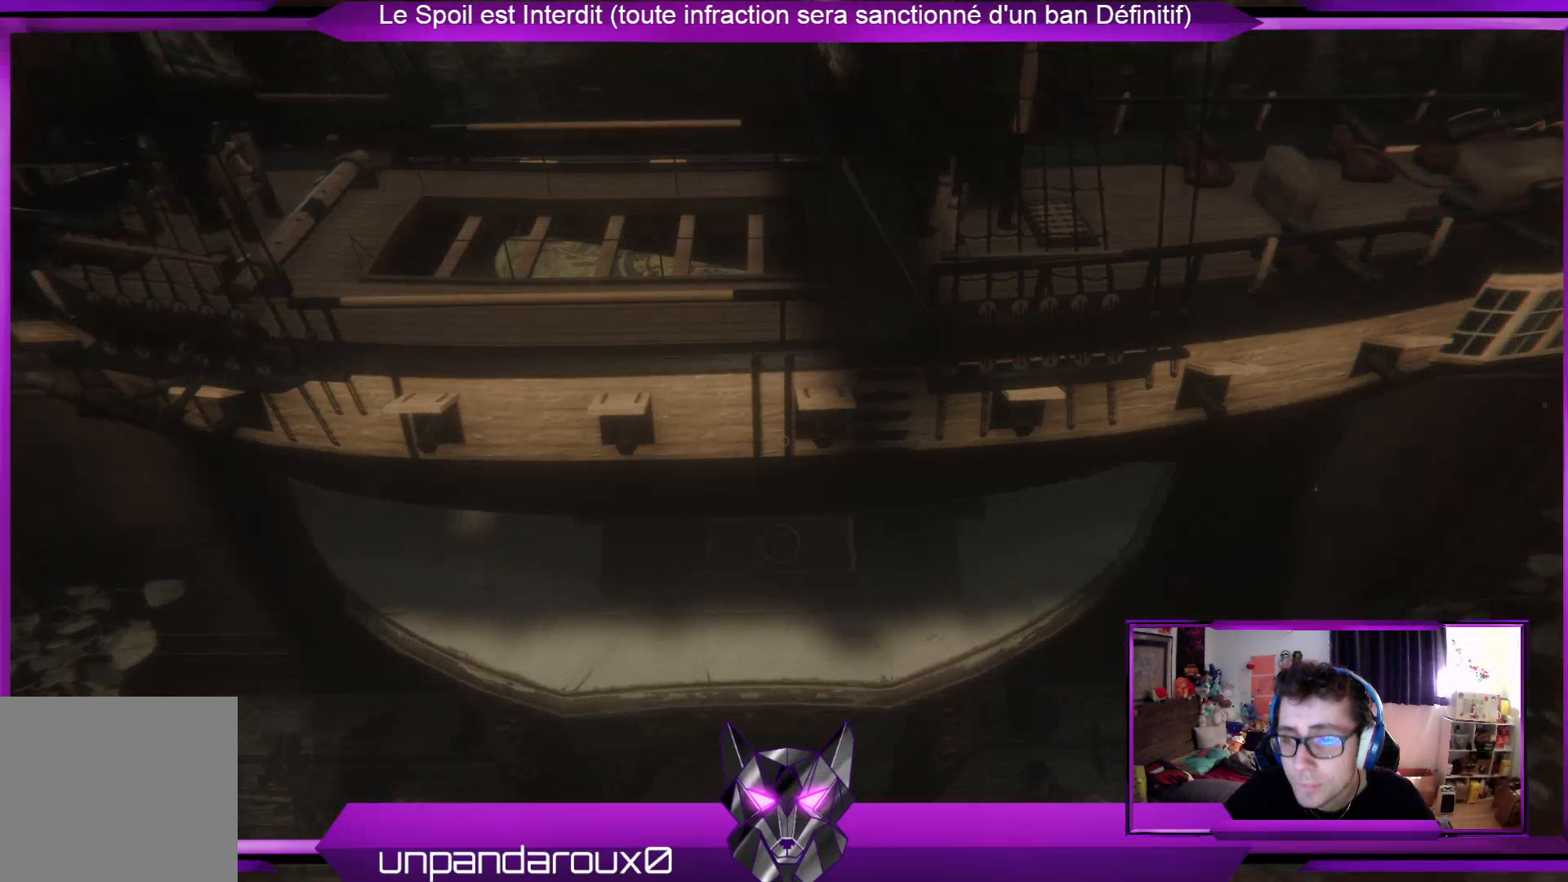
{"buttons": [], "left_stick": "center", "right_stick": "right", "events": [[234, "right_stick", "right"]]}
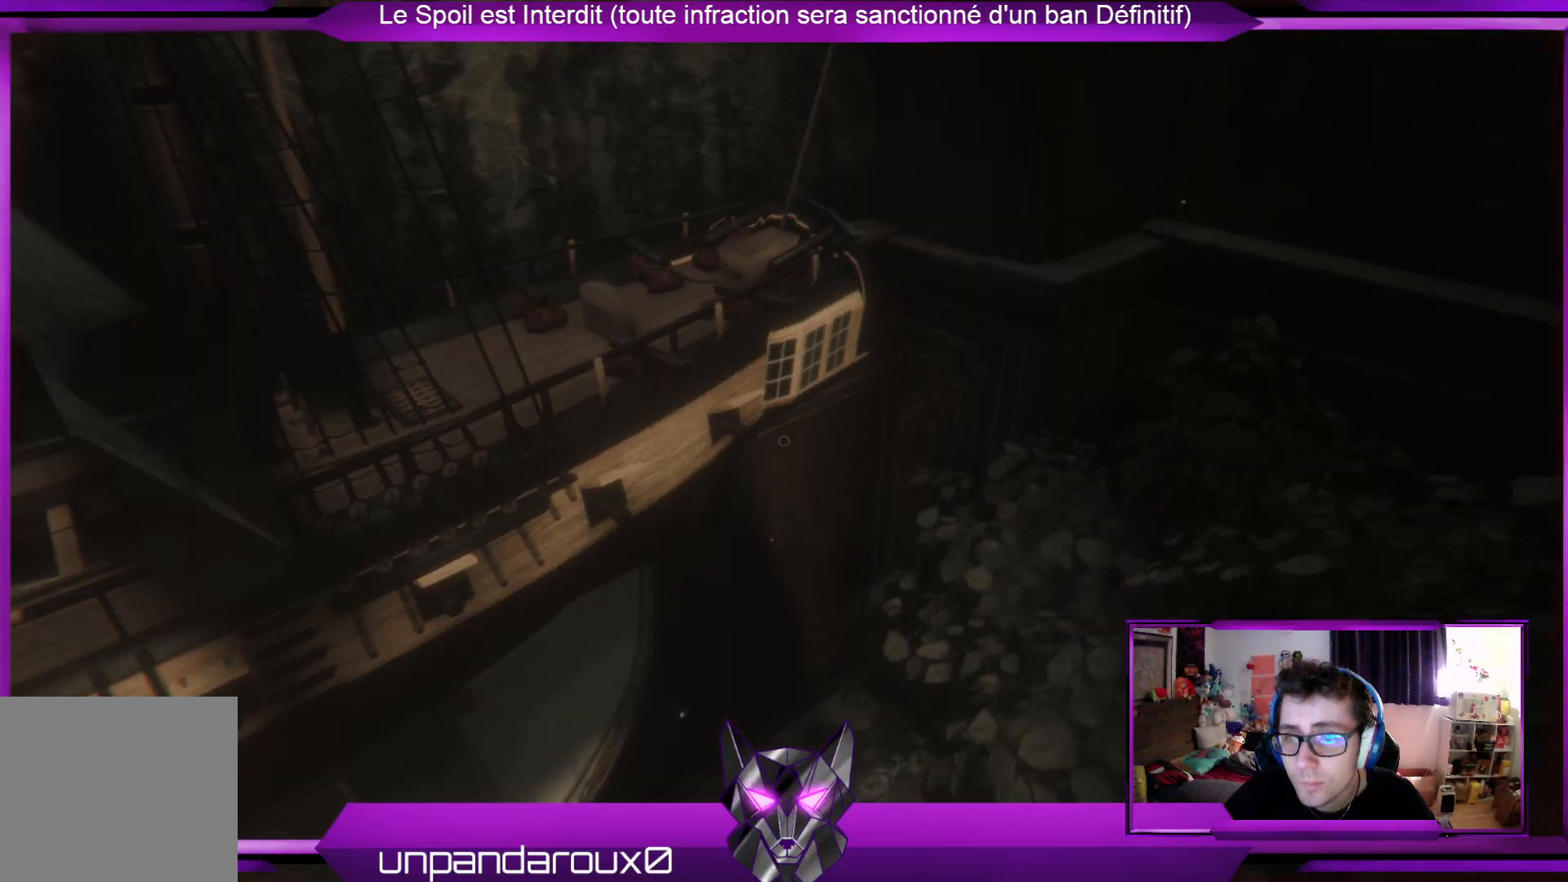
{"buttons": [], "left_stick": "center", "right_stick": "center", "events": [[401, "right_stick", "center"]]}
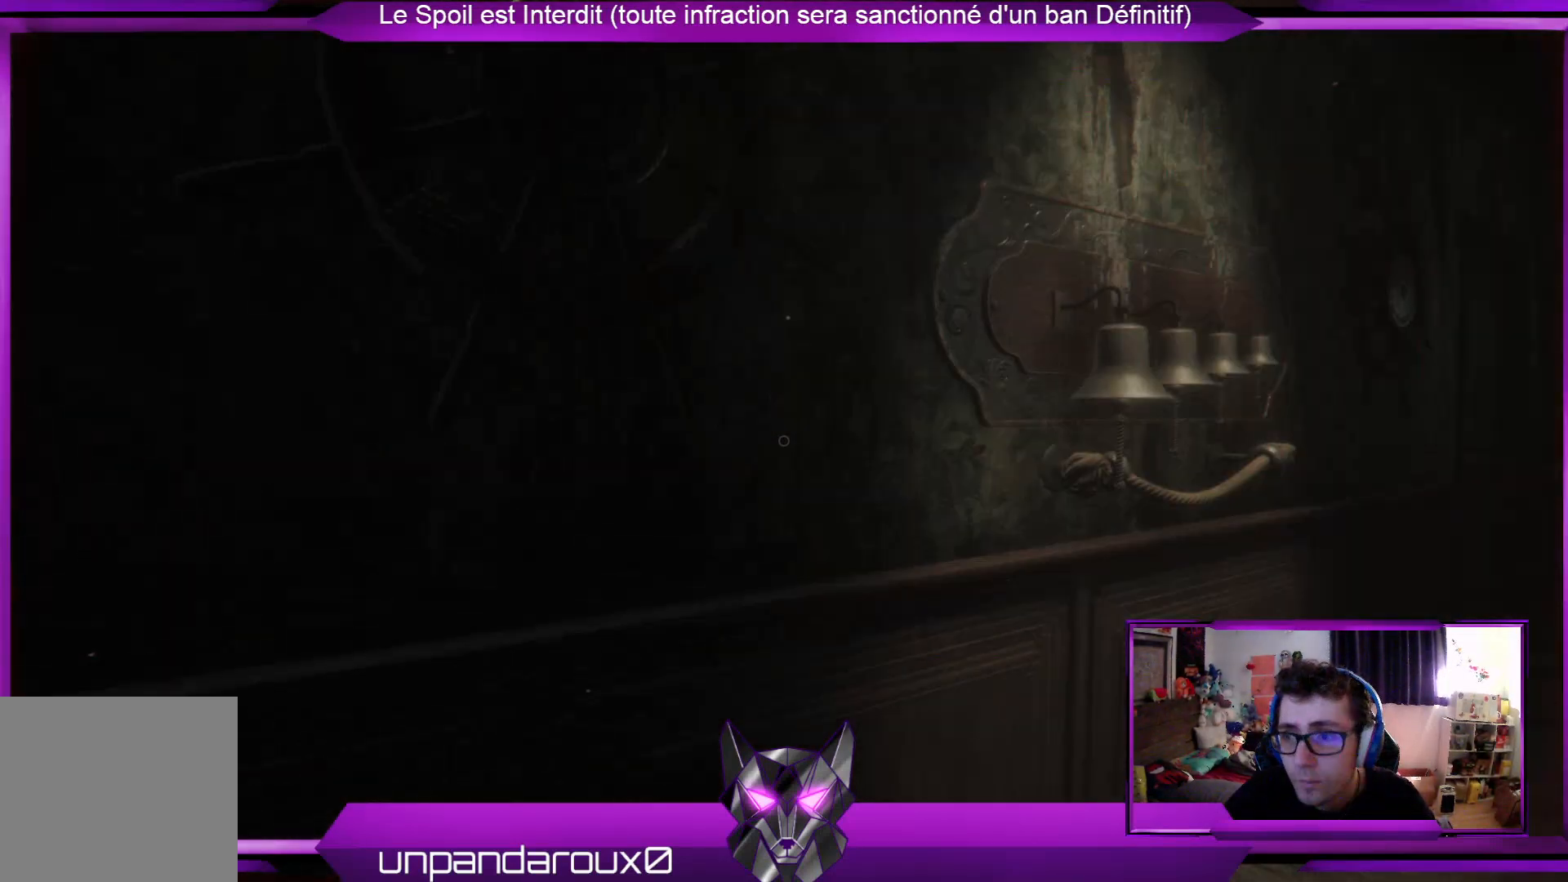
{"buttons": [], "left_stick": "center", "right_stick": "center", "events": []}
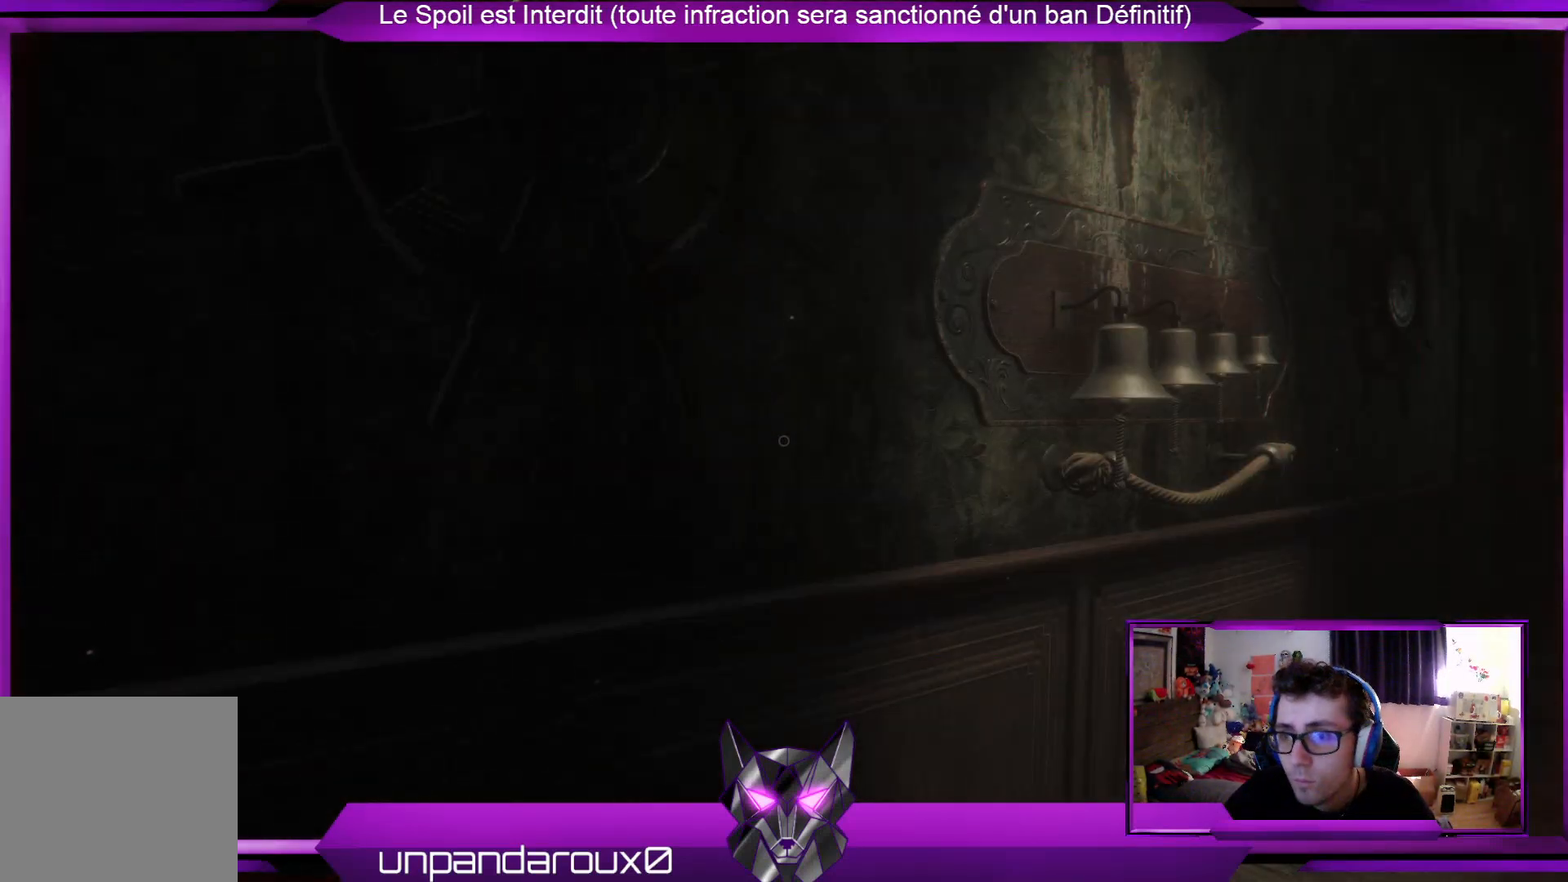
{"buttons": [], "left_stick": "center", "right_stick": "center", "events": []}
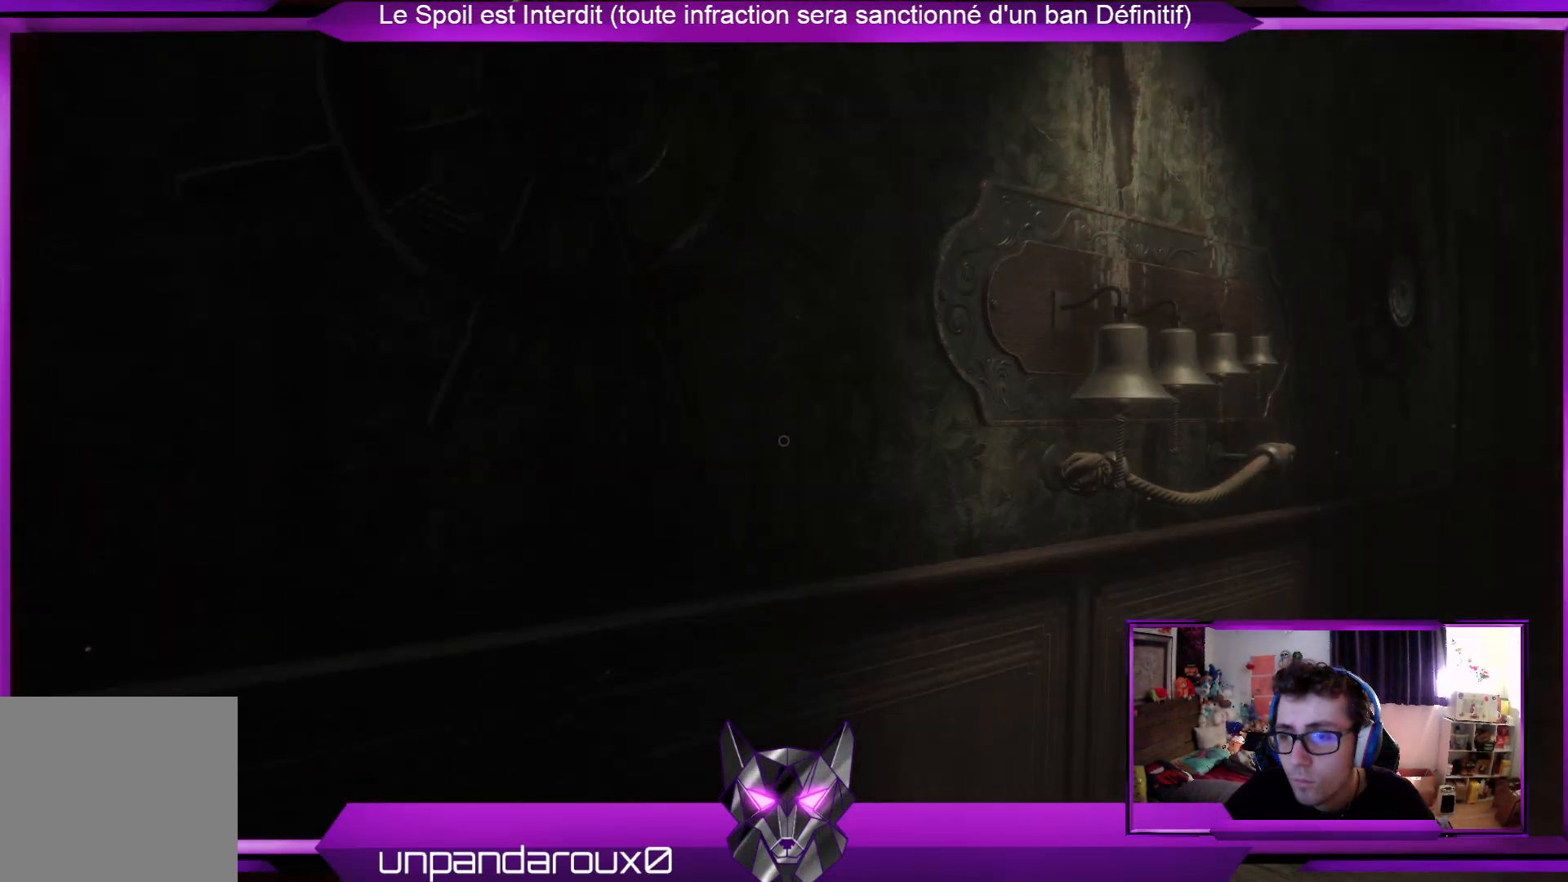
{"buttons": [], "left_stick": "center", "right_stick": "center", "events": []}
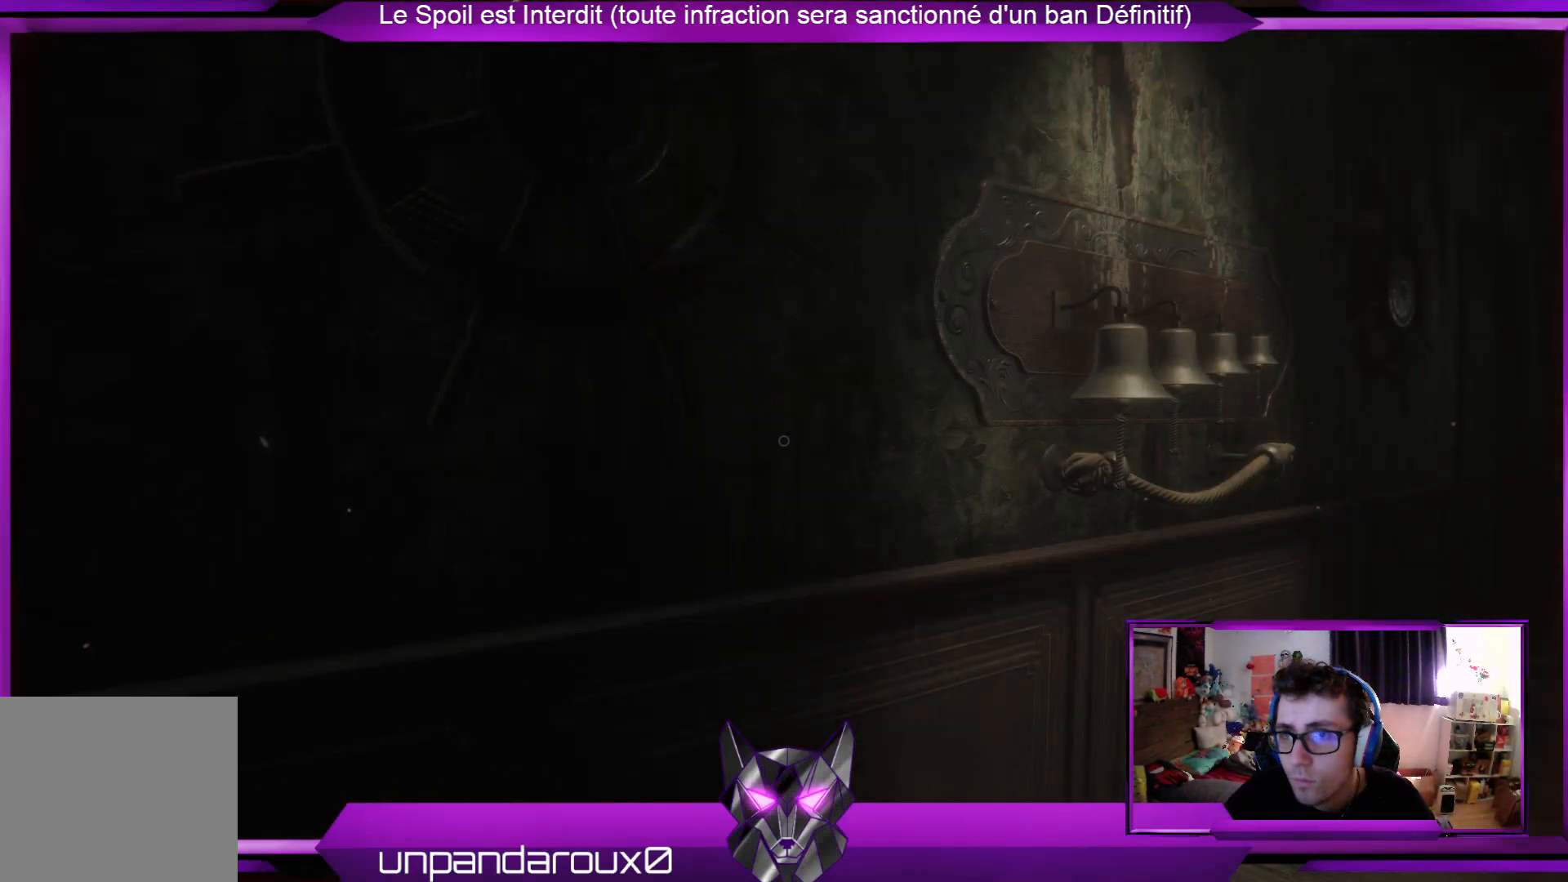
{"buttons": [], "left_stick": "center", "right_stick": "center", "events": []}
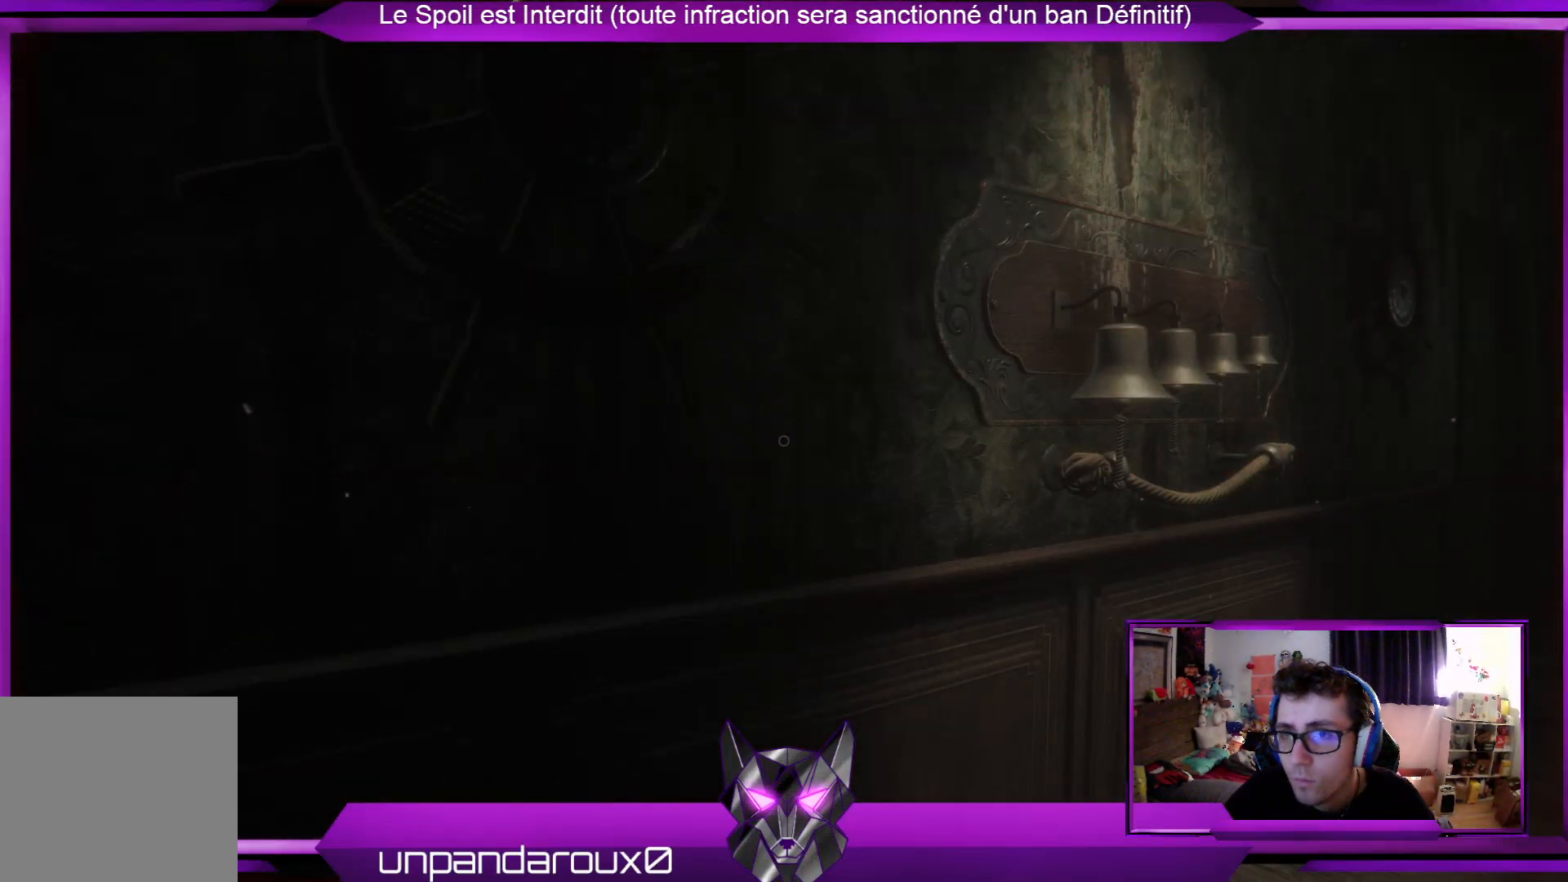
{"buttons": [], "left_stick": "up-right", "right_stick": "center", "events": [[167, "right_stick", "right"], [401, "right_stick", "center"], [435, "left_stick", "up-right"]]}
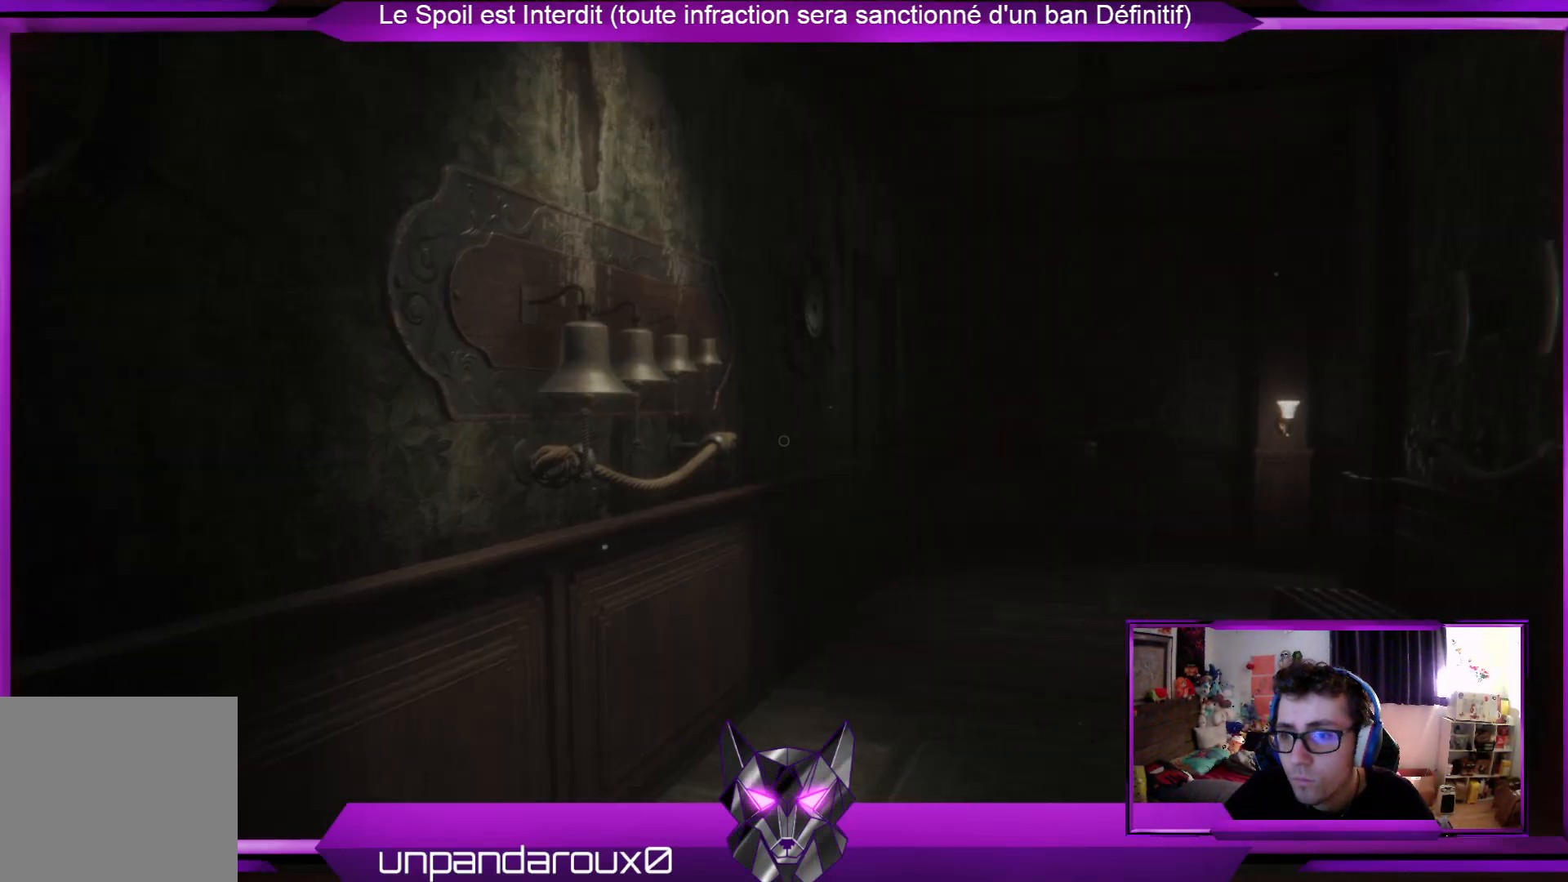
{"buttons": [], "left_stick": "up-right", "right_stick": "center", "events": []}
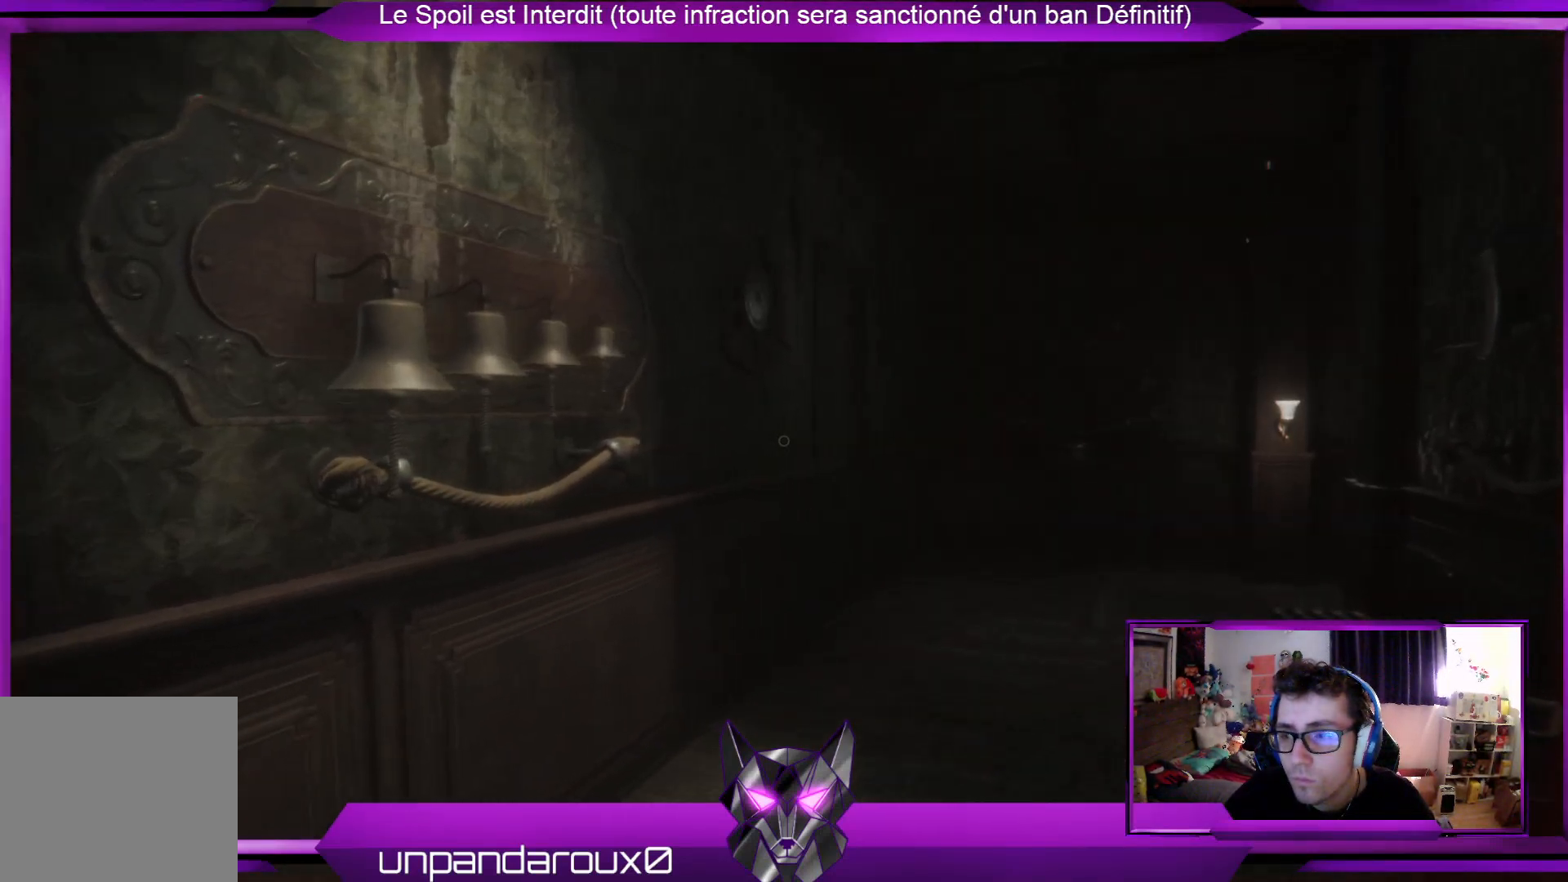
{"buttons": [], "left_stick": "up-right", "right_stick": "center", "events": [[100, "right_stick", "left"], [401, "right_stick", "center"]]}
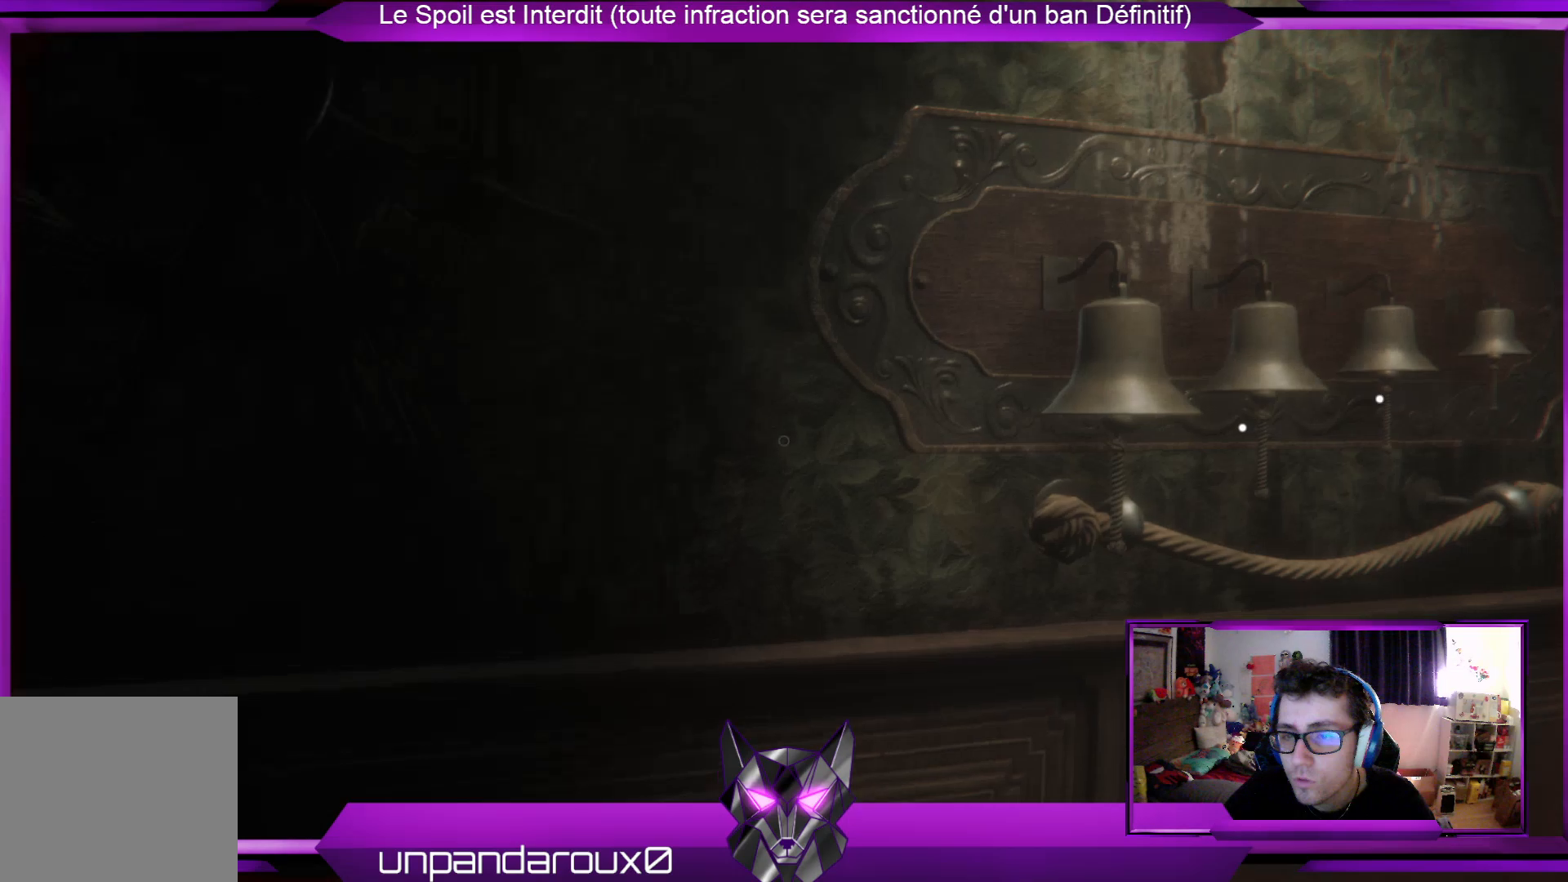
{"buttons": [], "left_stick": "up-right", "right_stick": "right", "events": [[435, "right_stick", "right"]]}